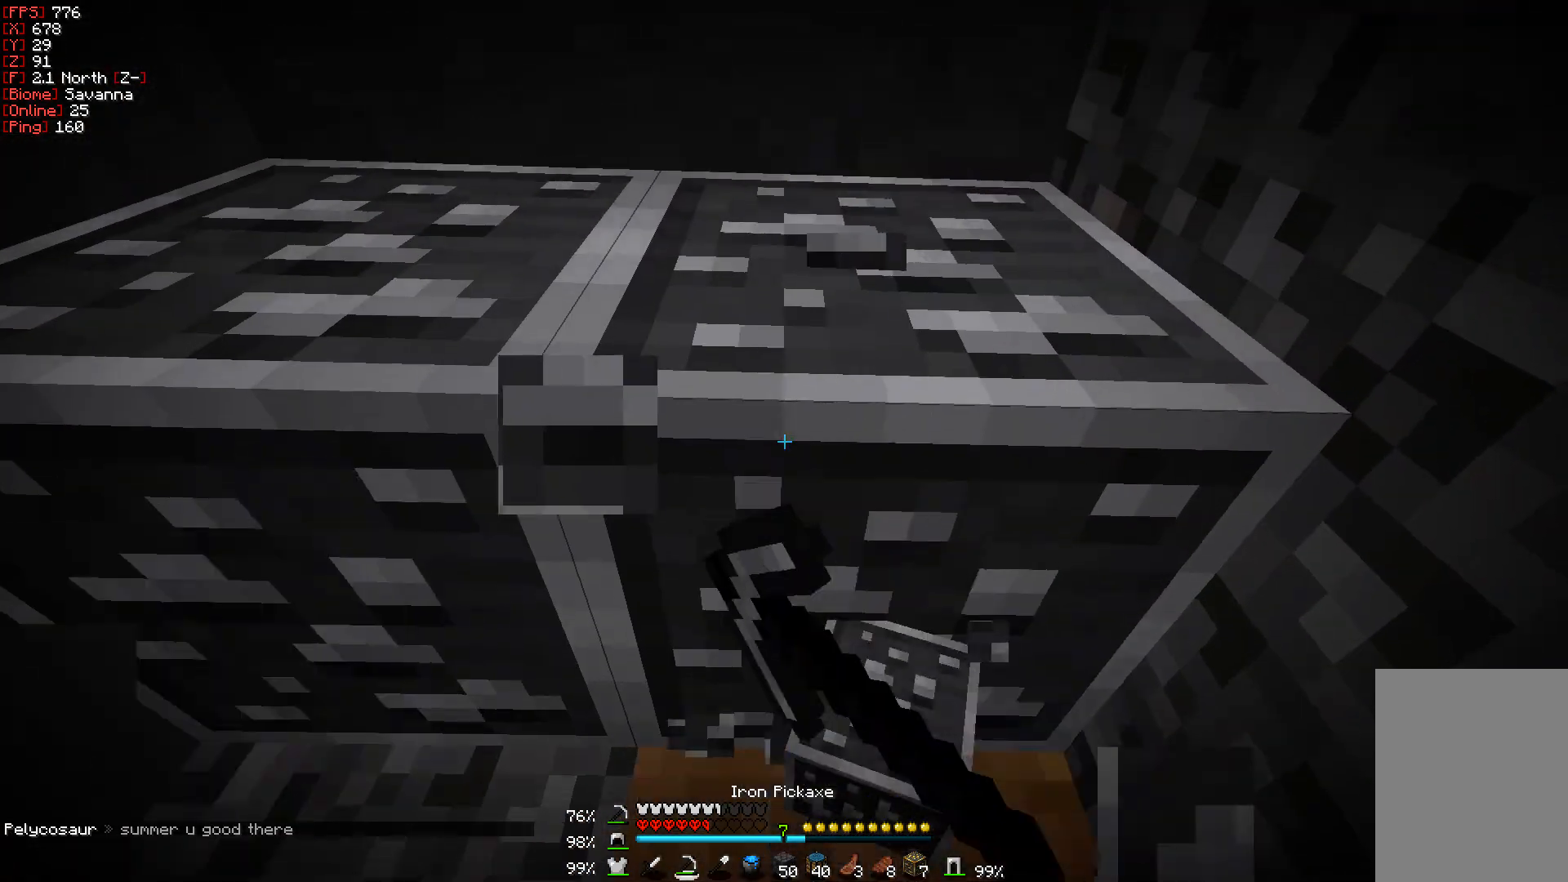
Gameplay with keyboard and mouse; each line is a JSON object with the keys and mouse buttons held at the frame after it. "events" lists presses ("down") and releases ("up") of "a", "d", "s", "w", "mouse_left" and "mouse_right" between this image and that frame as [ms after this image, input, new state], when the widget could be followed in between. "mouse_left", "mouse_right" = the "left", "right" buttons of the "mouse" list. No other keys are recorded. Fast repeated clicks can show as one long hold. Mouse movement is not recorded.
{"keys": [], "mouse": ["left"], "events": [[167, "a", "down"], [283, "a", "up"]]}
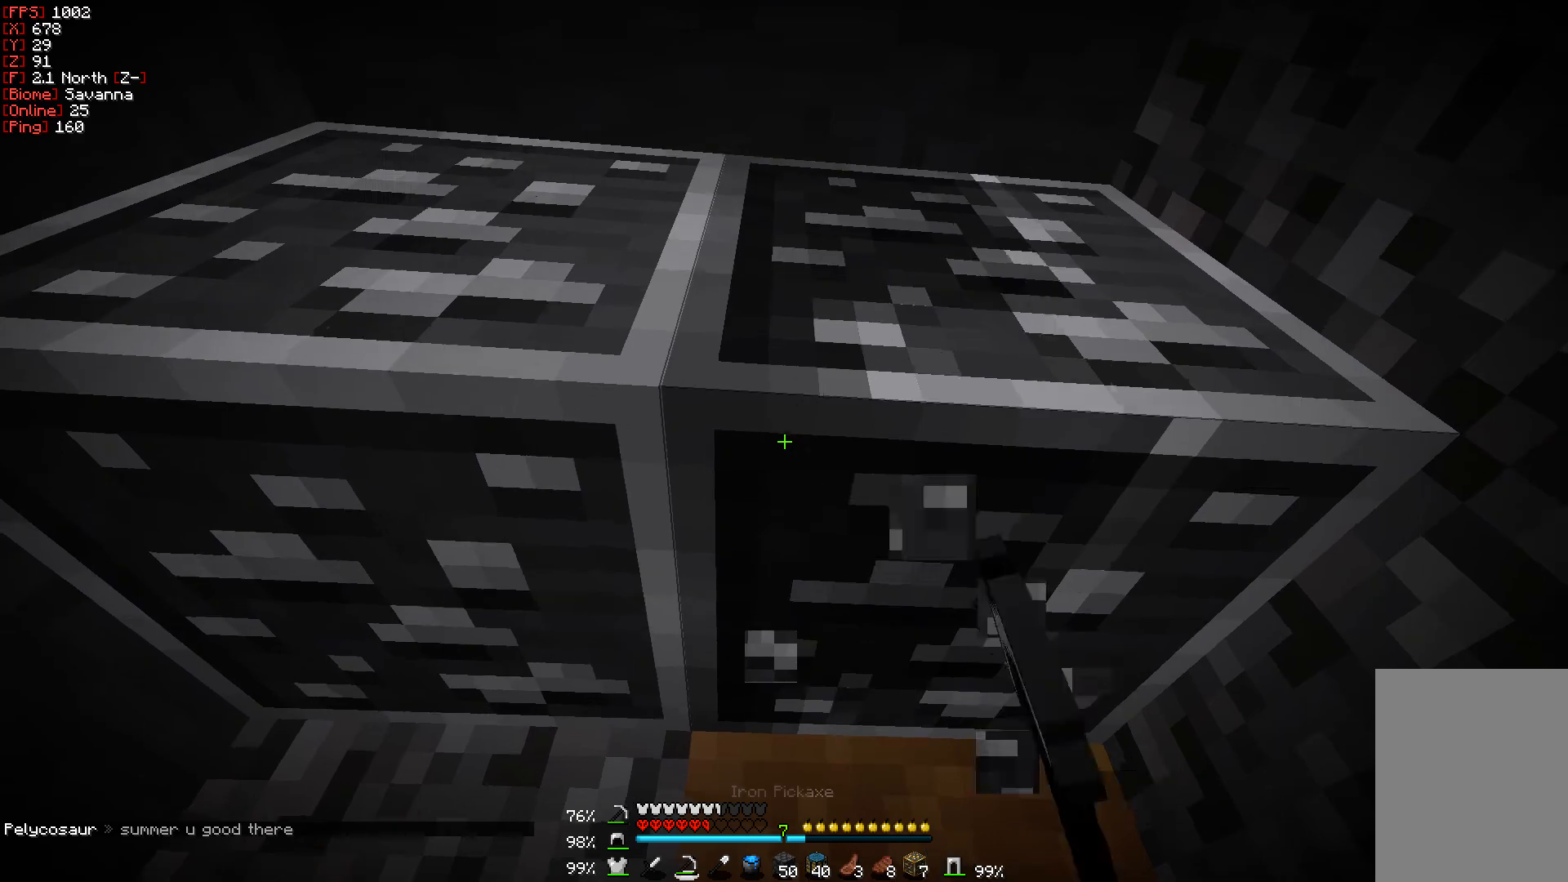
{"keys": [], "mouse": ["left"], "events": []}
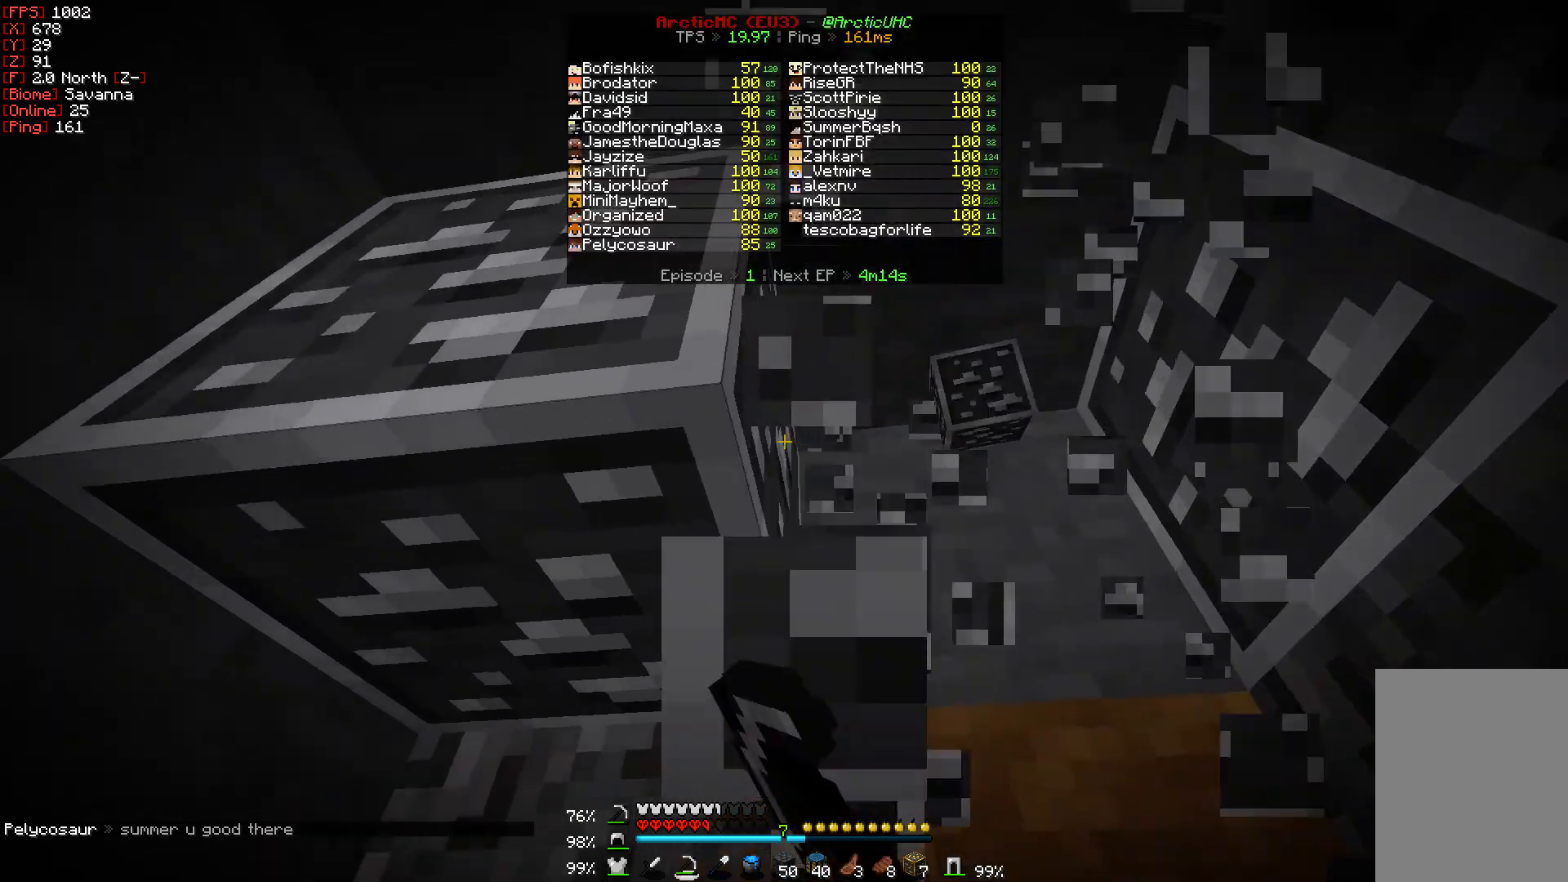
{"keys": [], "mouse": ["left"], "events": []}
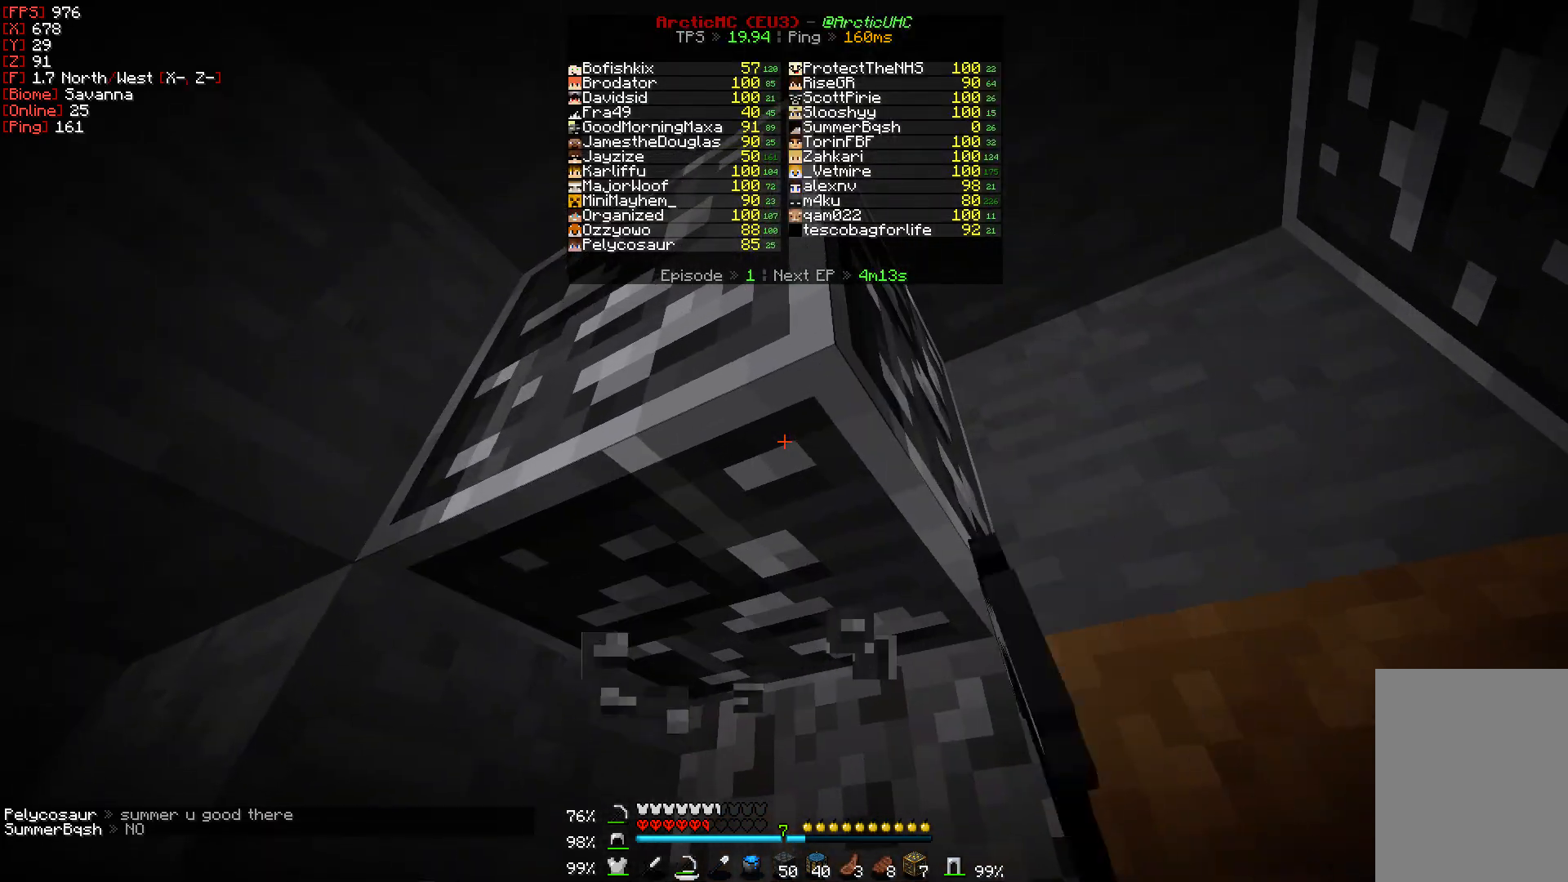
{"keys": [], "mouse": ["left"], "events": [[33, "a", "down"], [400, "a", "up"]]}
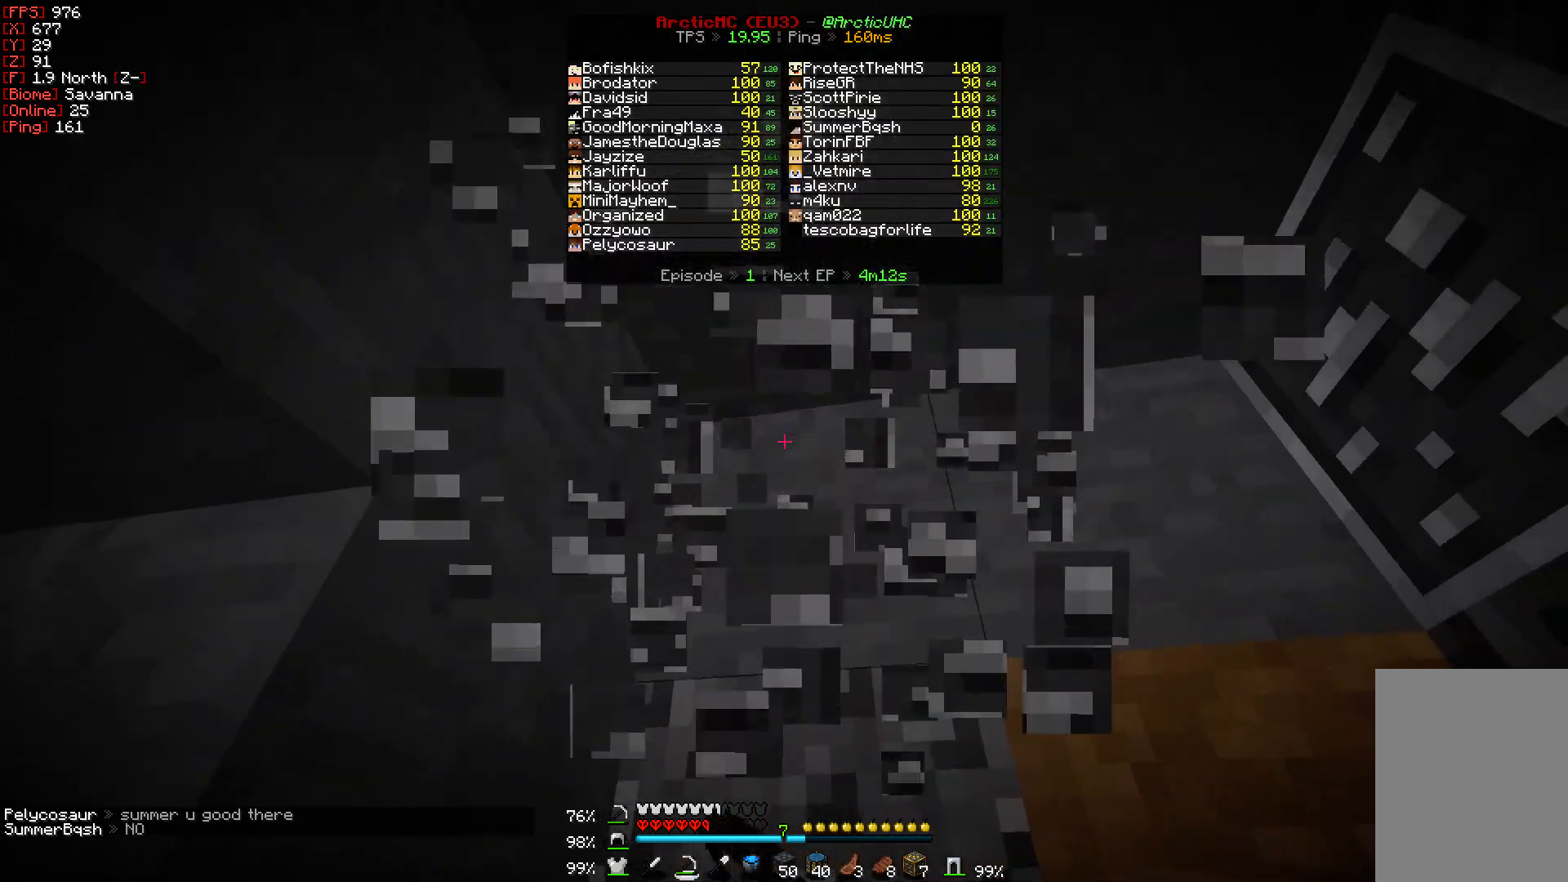
{"keys": [], "mouse": [], "events": [[133, "mouse_left", "up"]]}
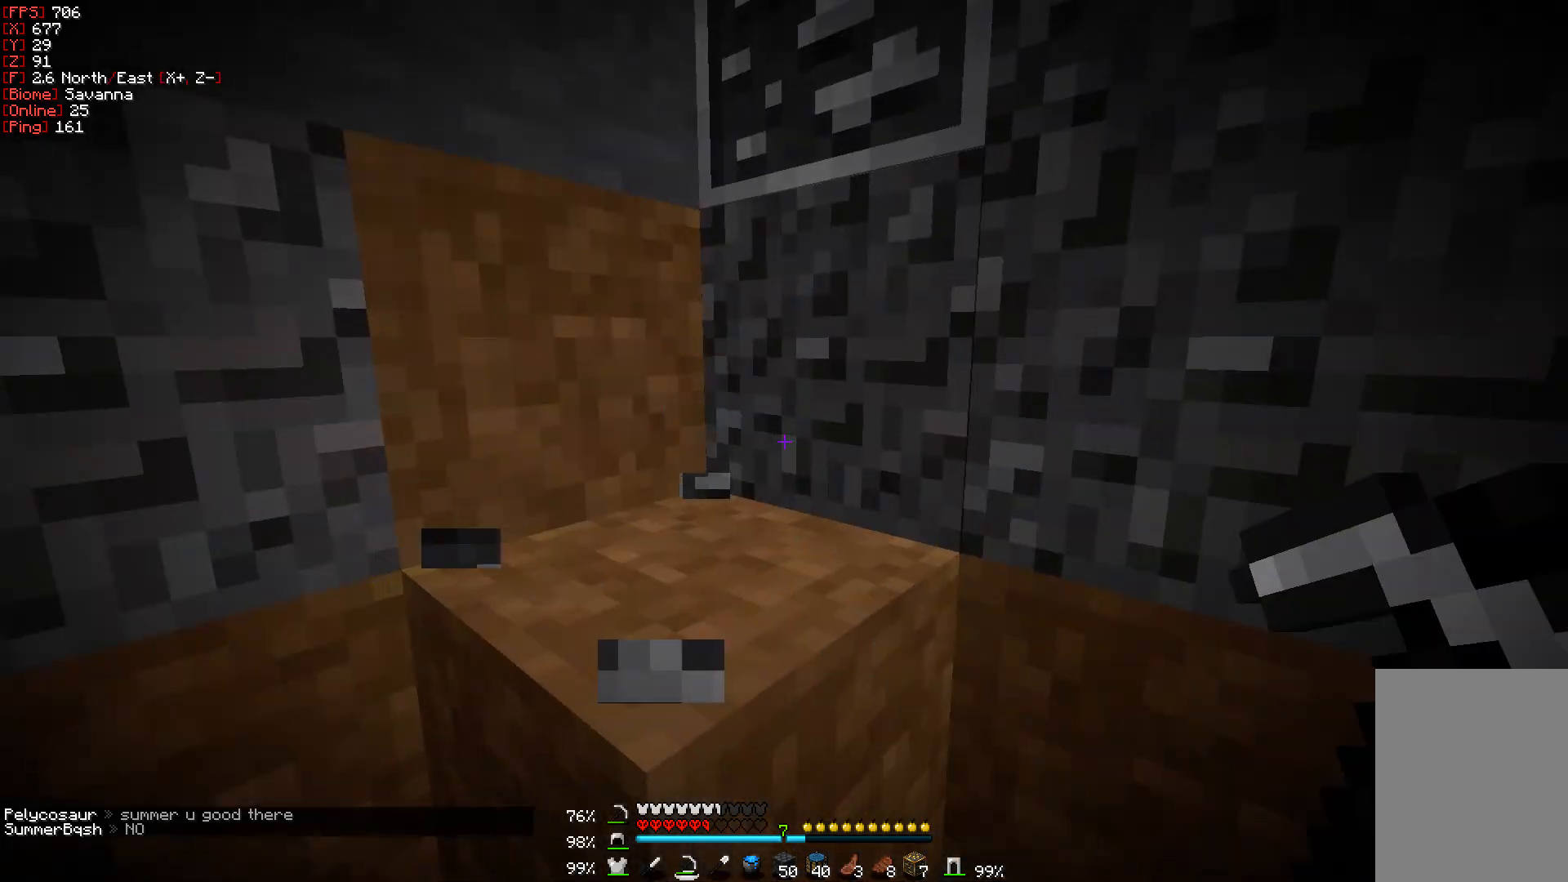
{"keys": [], "mouse": [], "events": [[217, "mouse_left", "down"], [433, "mouse_left", "up"]]}
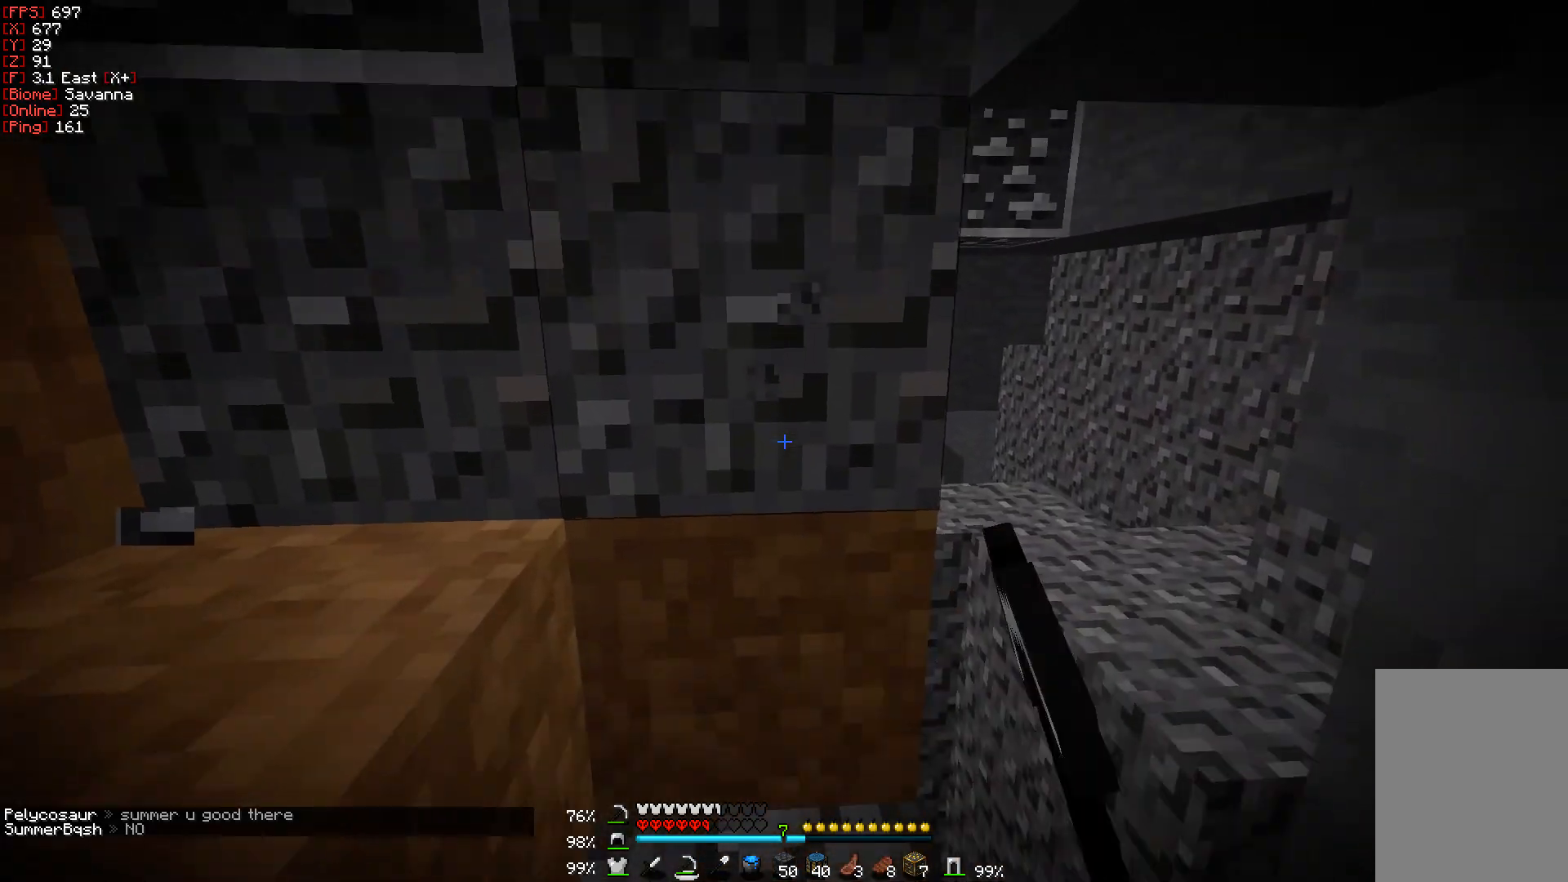
{"keys": [], "mouse": ["left"], "events": [[317, "mouse_left", "down"]]}
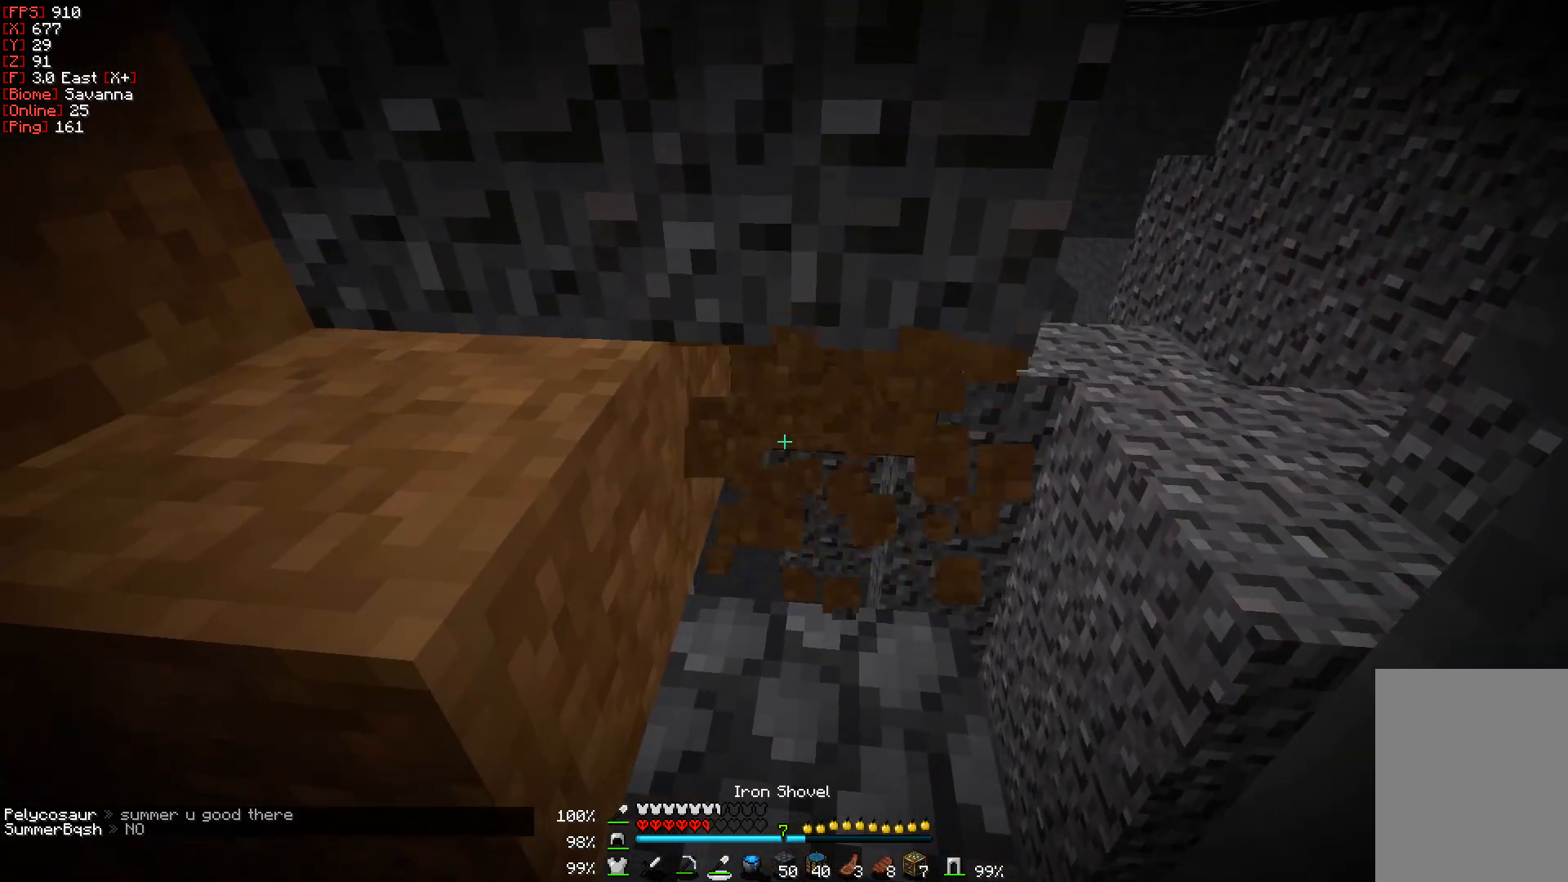
{"keys": ["w"], "mouse": [], "events": [[167, "w", "down"], [183, "mouse_left", "up"]]}
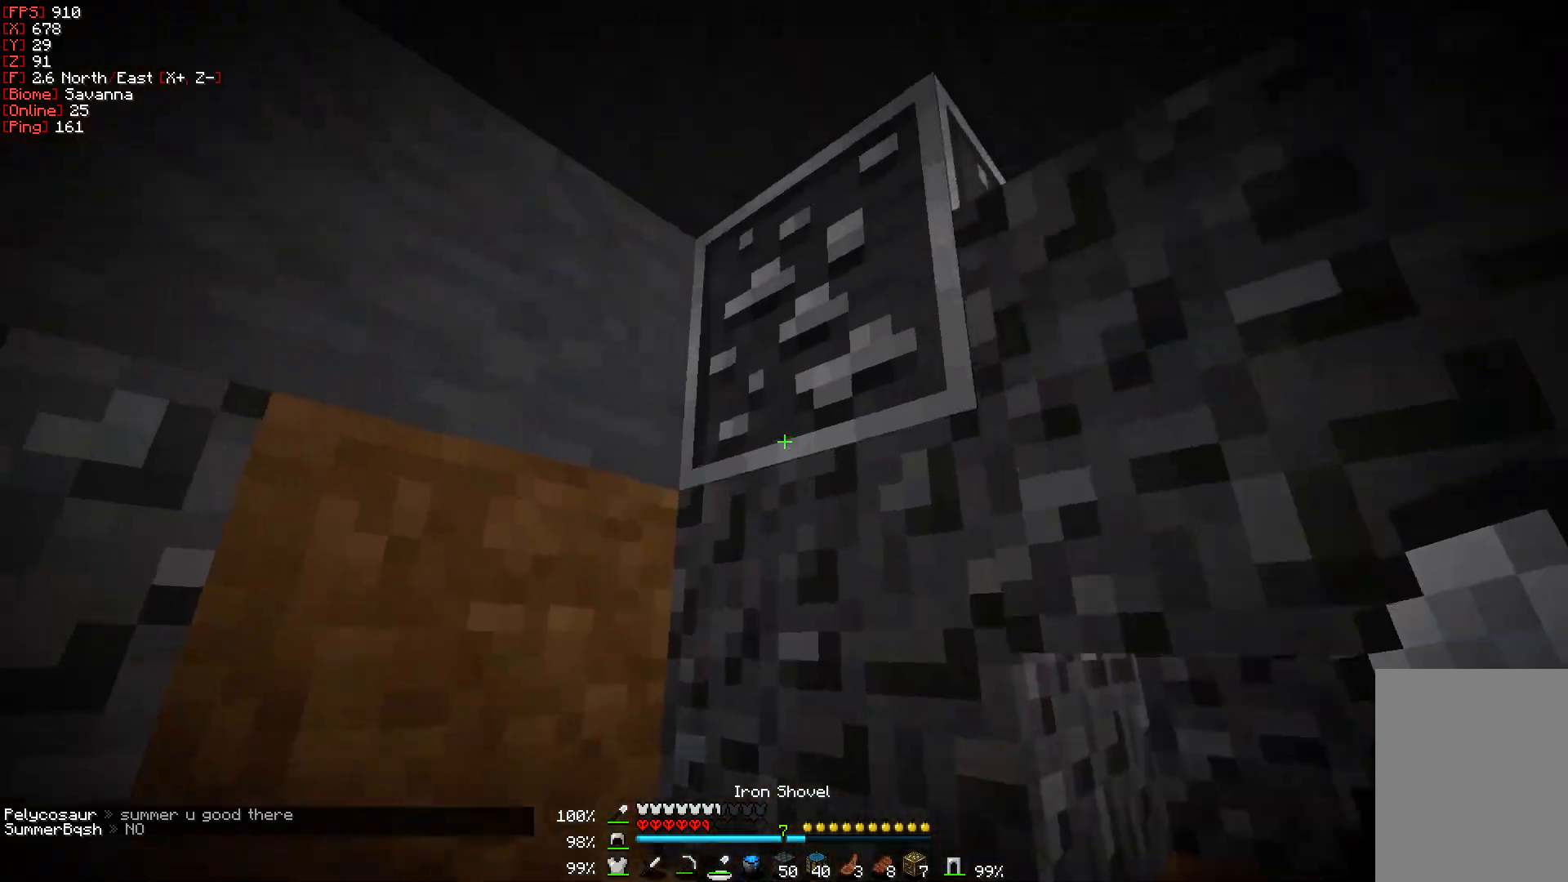
{"keys": ["a", "w"], "mouse": ["left"], "events": [[333, "mouse_left", "down"], [350, "a", "down"]]}
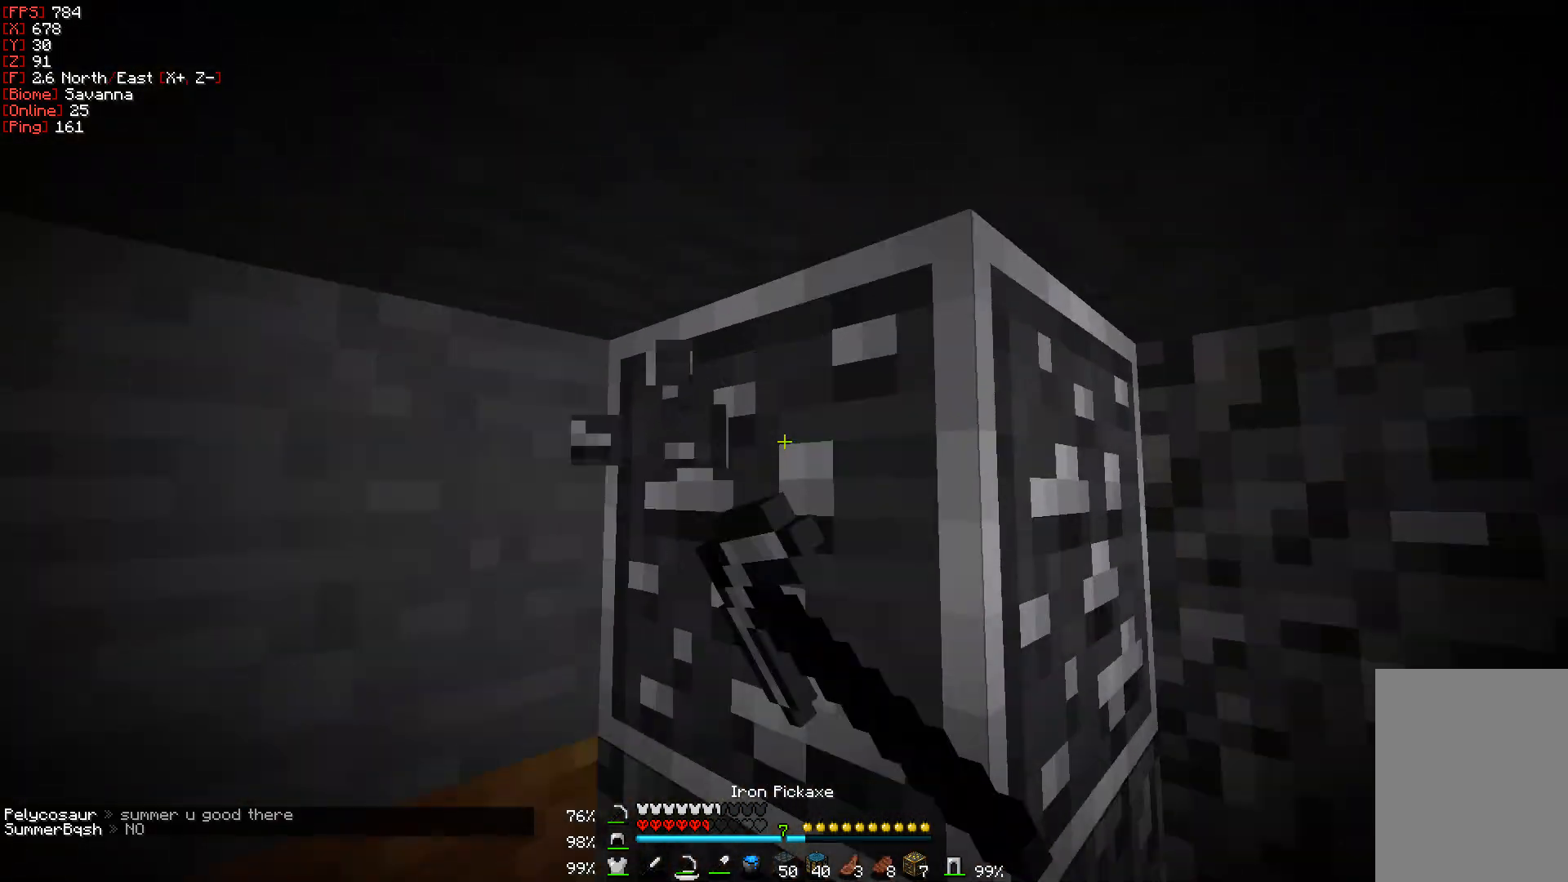
{"keys": ["w"], "mouse": ["left"], "events": [[383, "a", "up"]]}
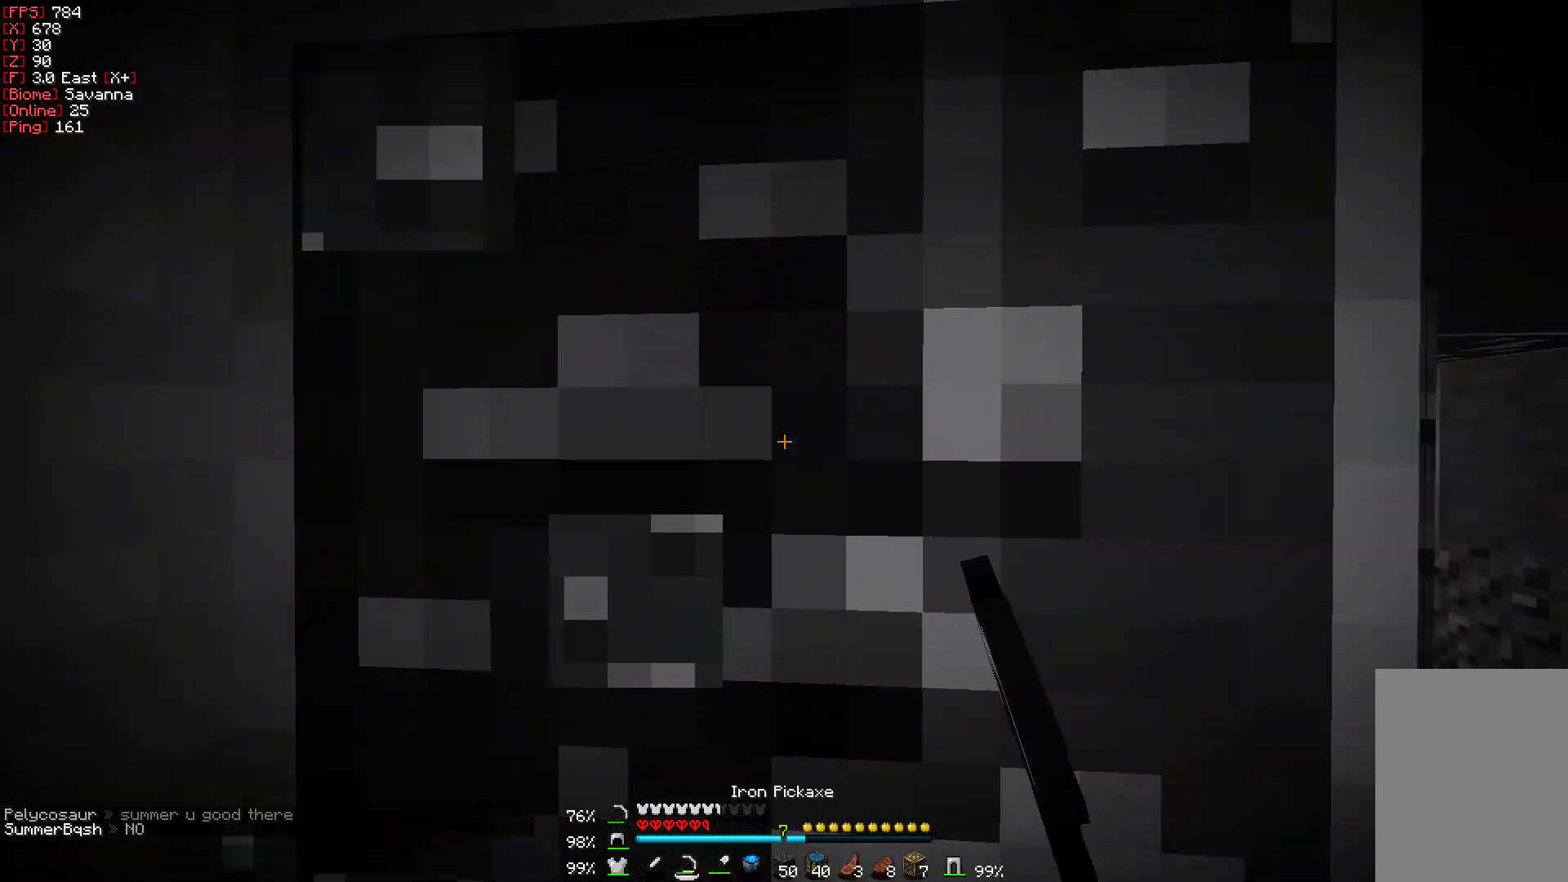
{"keys": [], "mouse": ["left"], "events": [[17, "w", "up"]]}
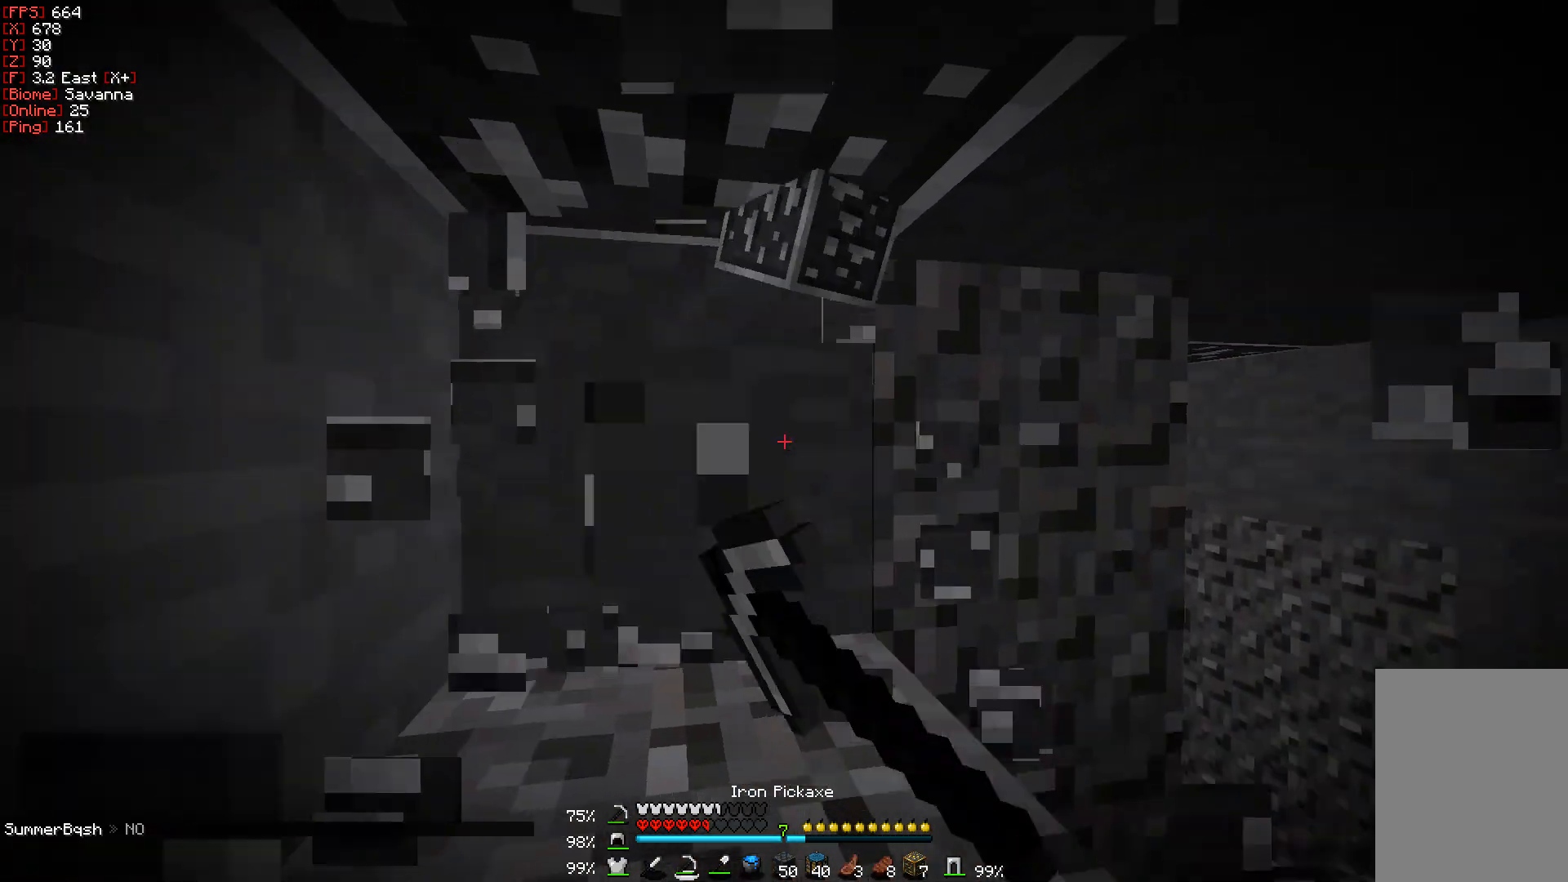
{"keys": [], "mouse": ["left"], "events": [[17, "mouse_left", "up"], [183, "mouse_left", "down"]]}
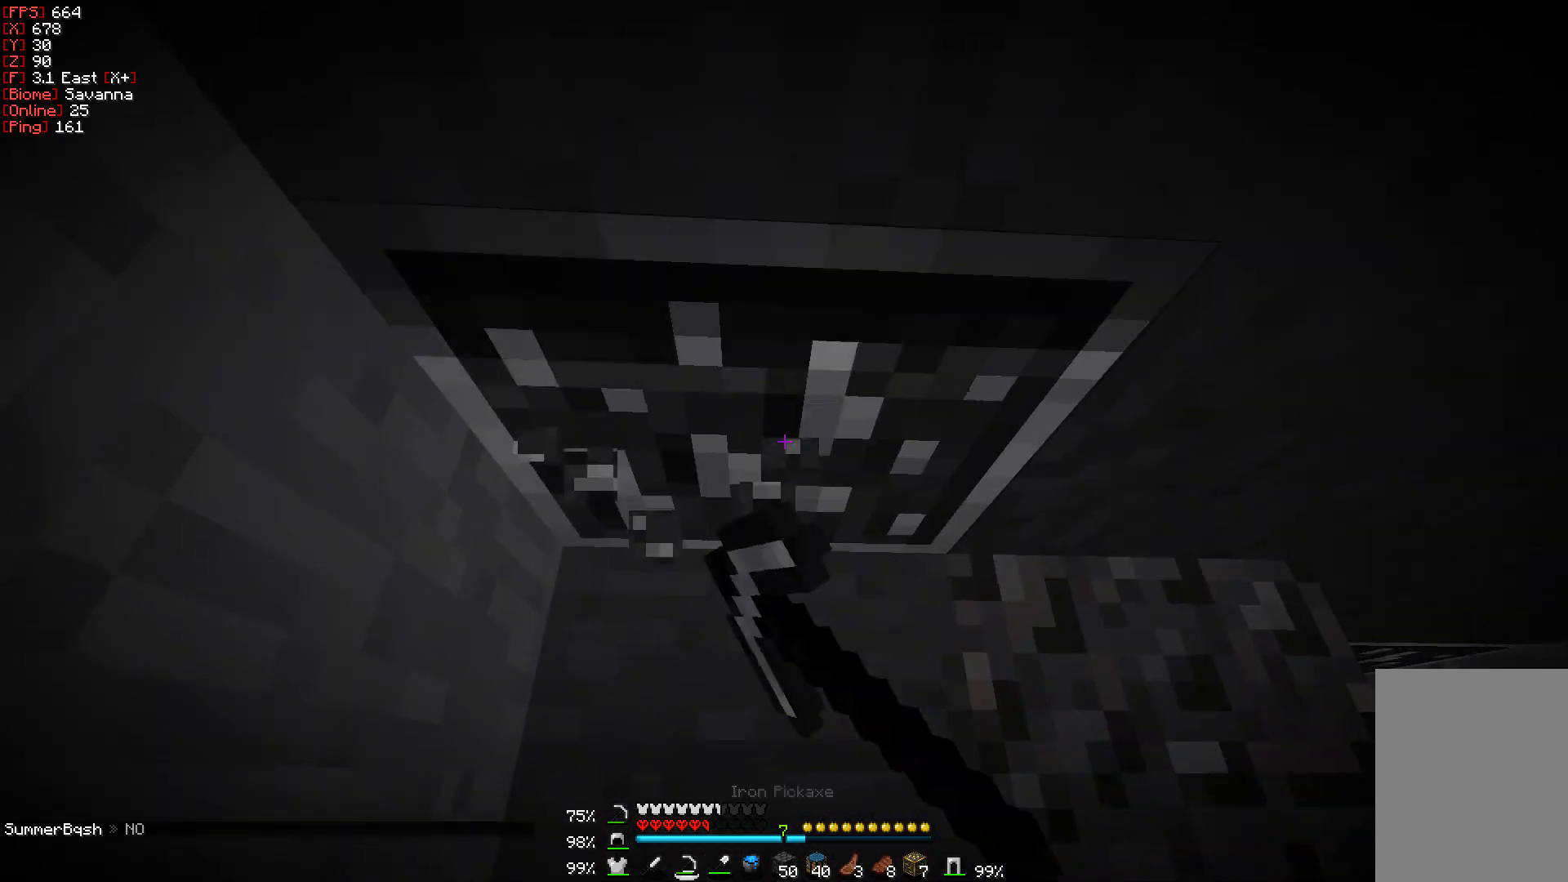
{"keys": [], "mouse": ["left"], "events": []}
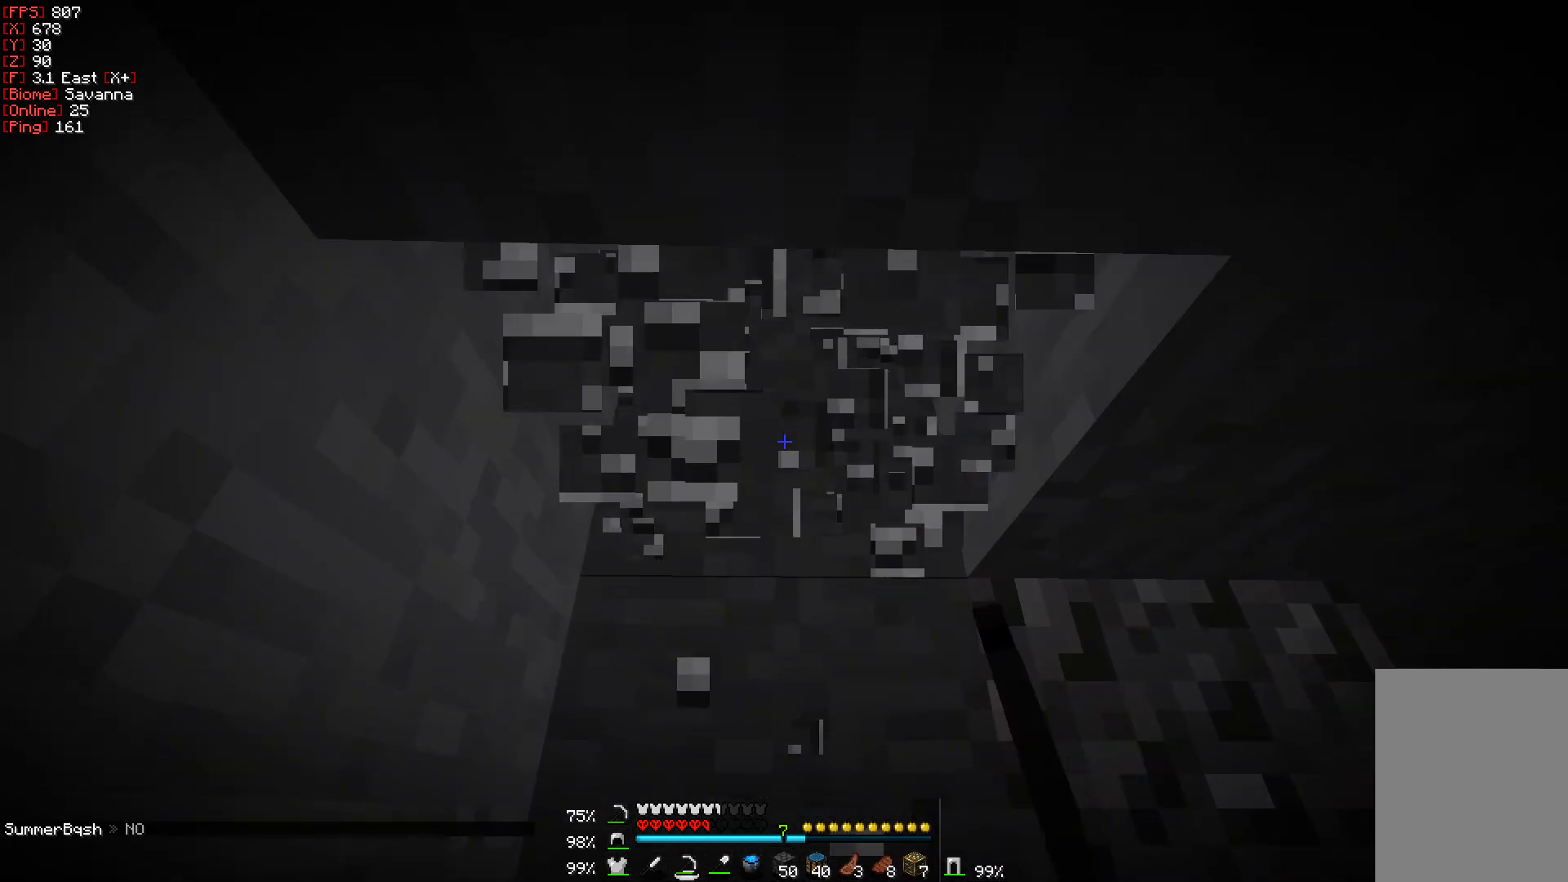
{"keys": ["w"], "mouse": [], "events": [[333, "mouse_left", "up"], [367, "w", "down"]]}
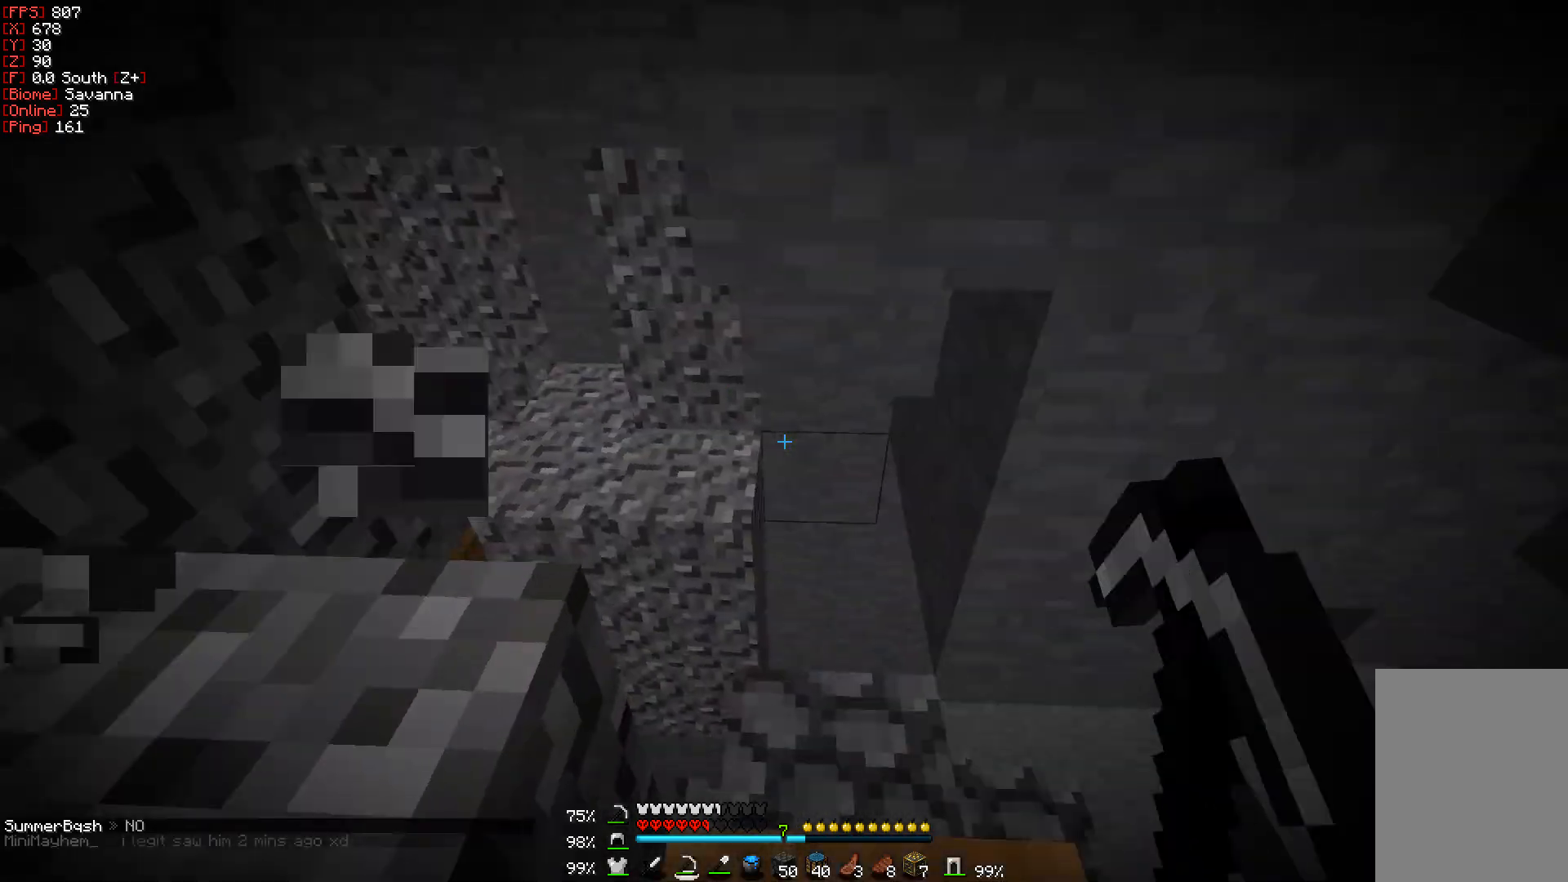
{"keys": ["w"], "mouse": [], "events": []}
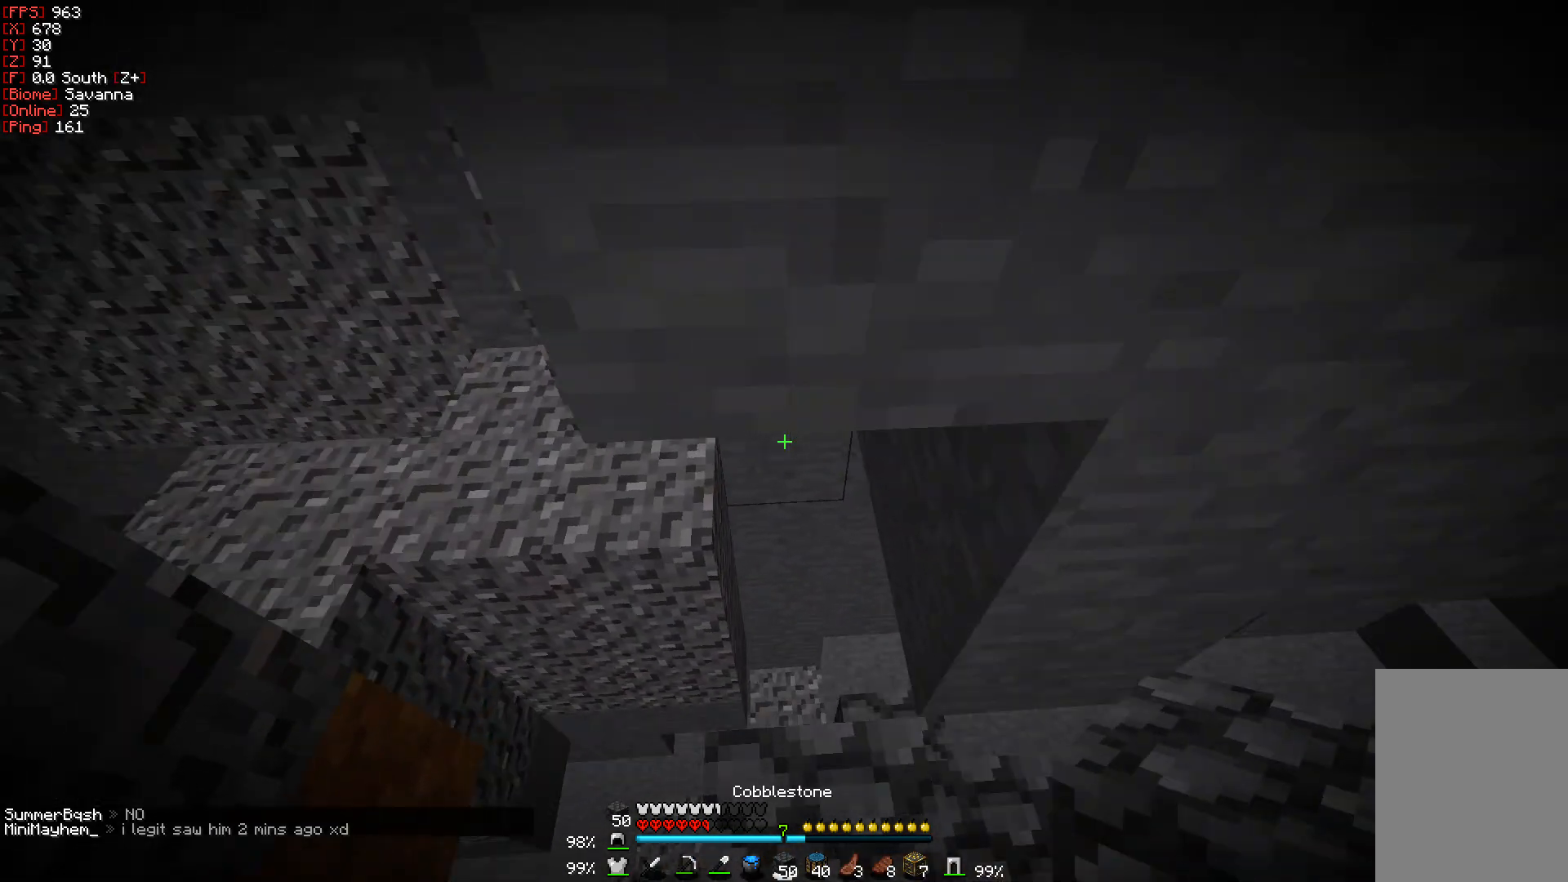
{"keys": [], "mouse": [], "events": [[17, "w", "up"], [233, "s", "down"], [250, "mouse_right", "down"], [267, "a", "down"], [333, "mouse_right", "up"], [383, "a", "up"], [383, "s", "up"]]}
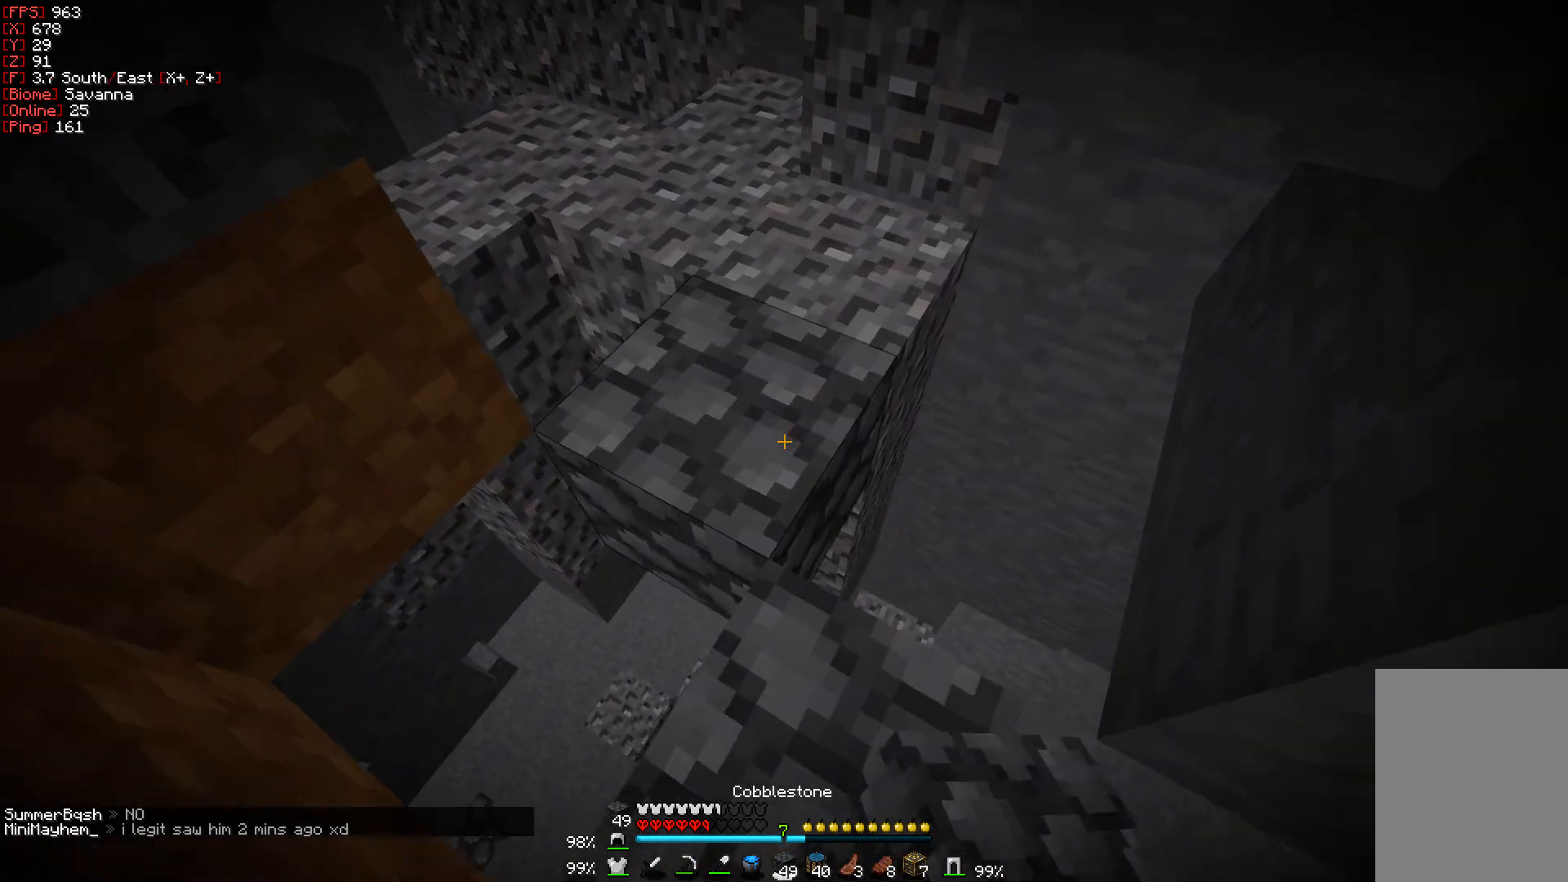
{"keys": ["w"], "mouse": [], "events": [[50, "w", "down"]]}
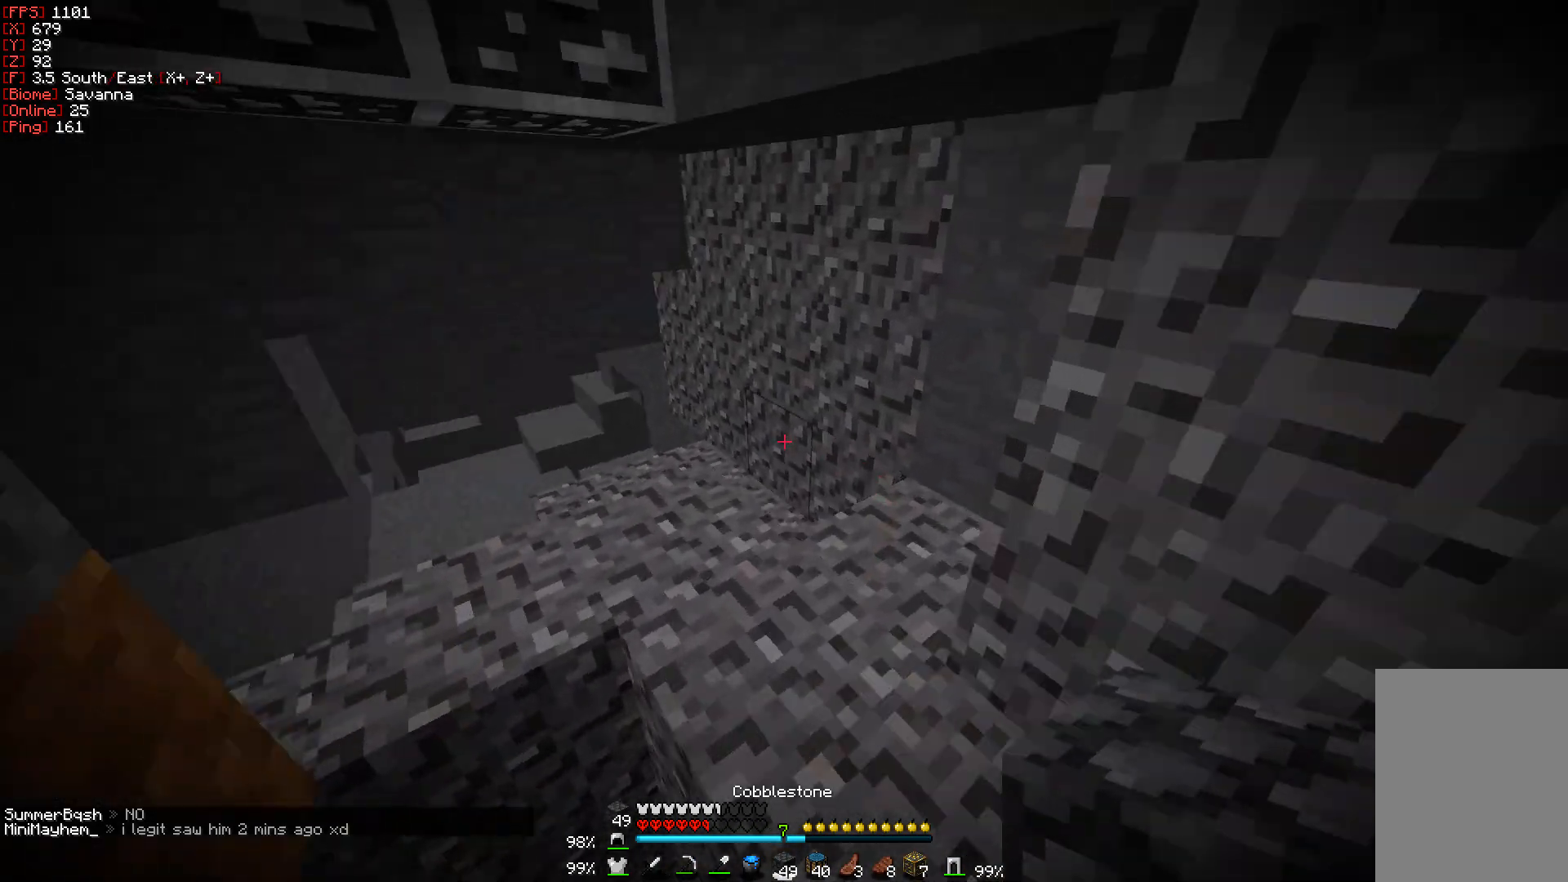
{"keys": [], "mouse": [], "events": [[300, "w", "up"]]}
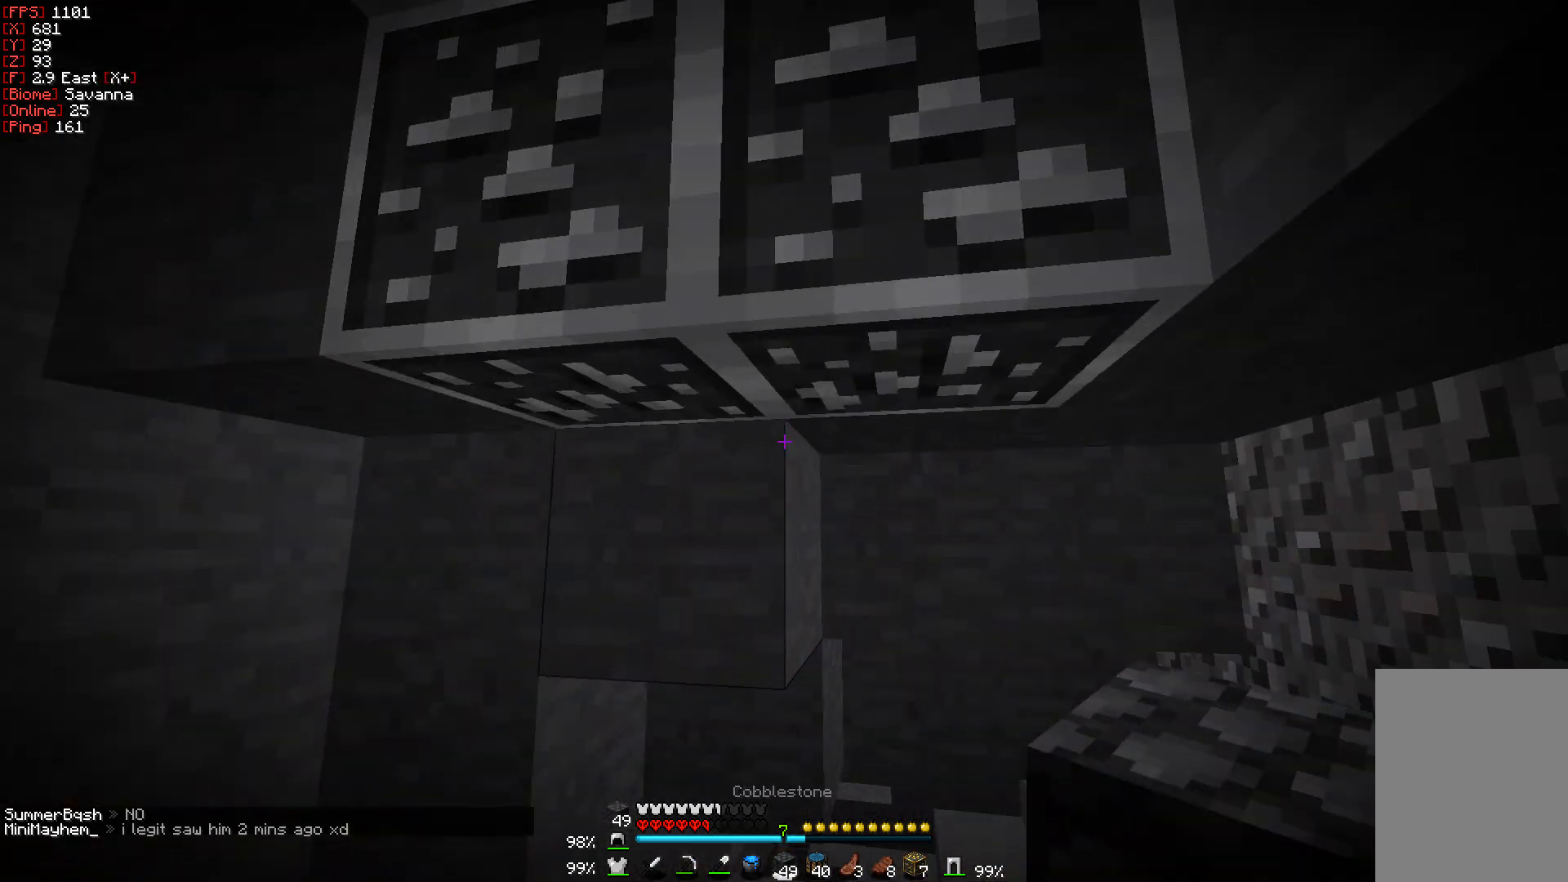
{"keys": [], "mouse": ["left"], "events": [[33, "mouse_left", "down"]]}
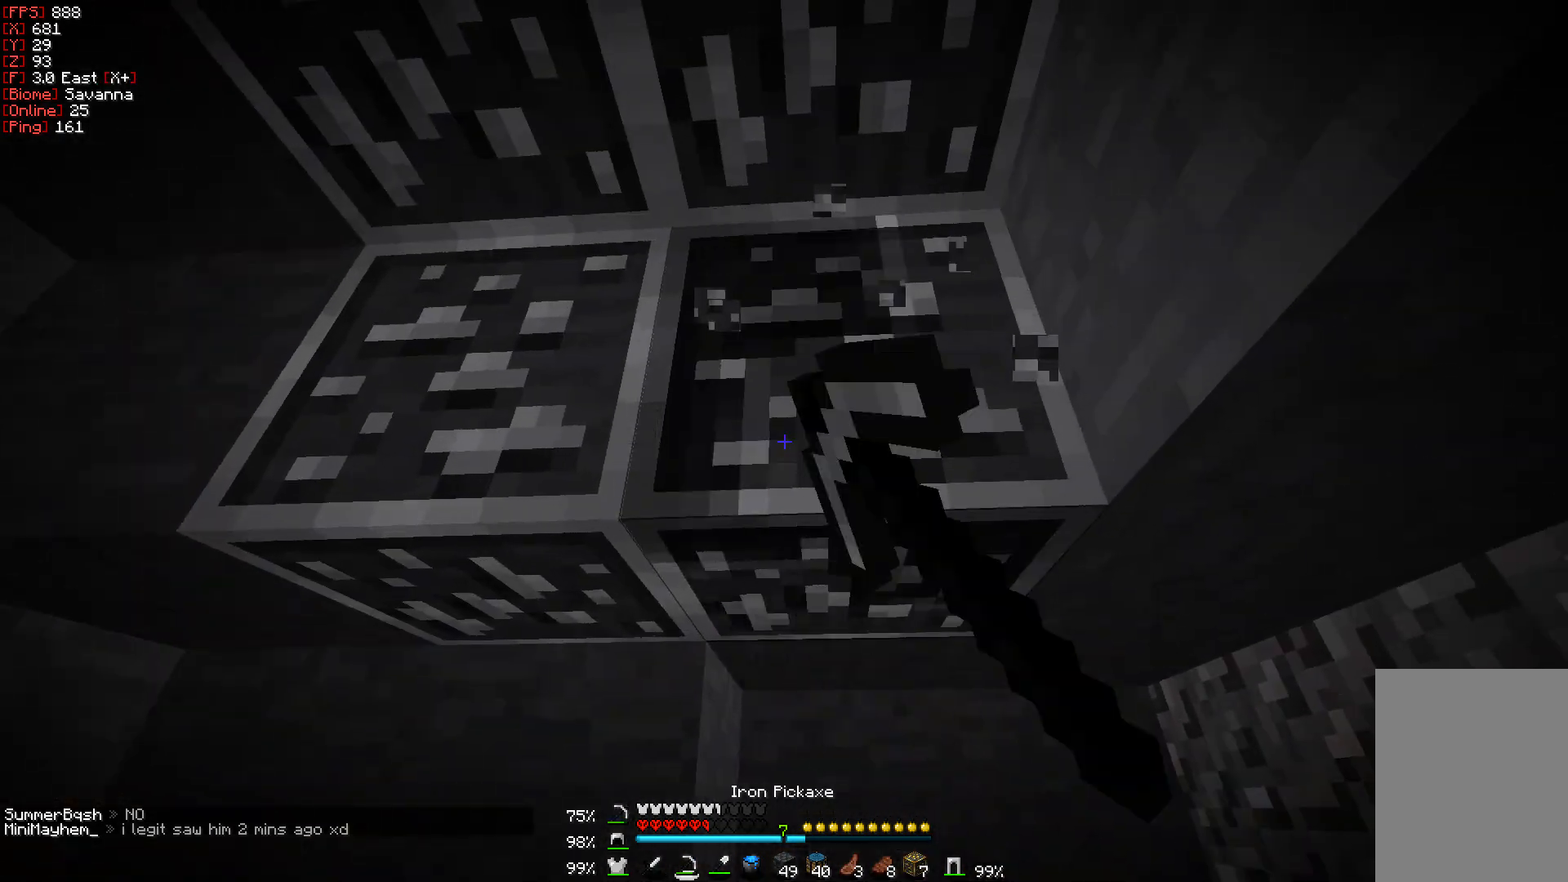
{"keys": [], "mouse": ["left"], "events": []}
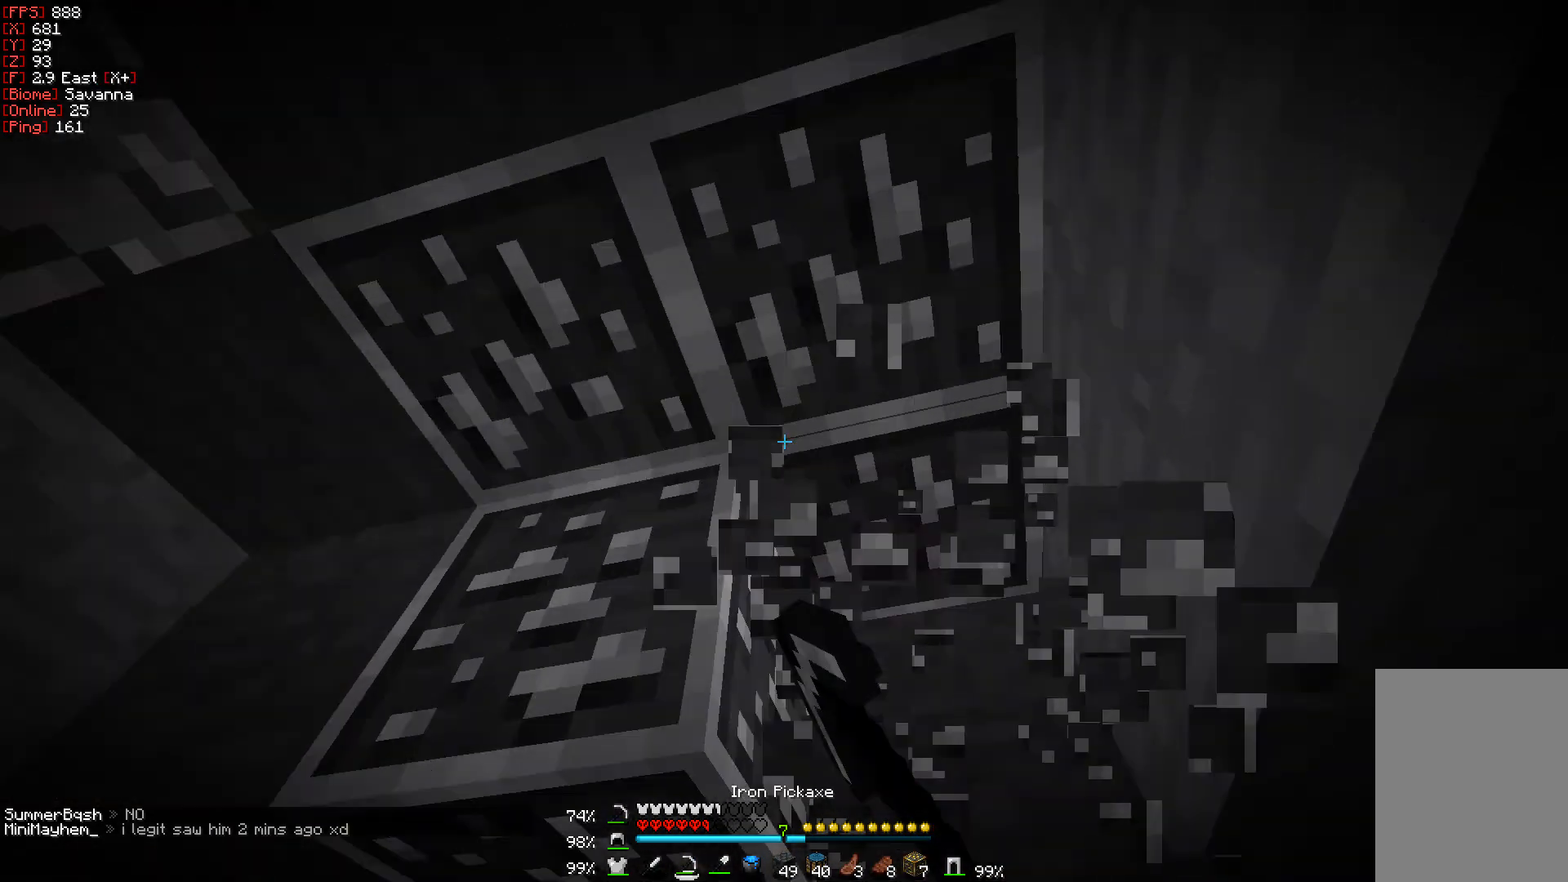
{"keys": [], "mouse": ["left"], "events": []}
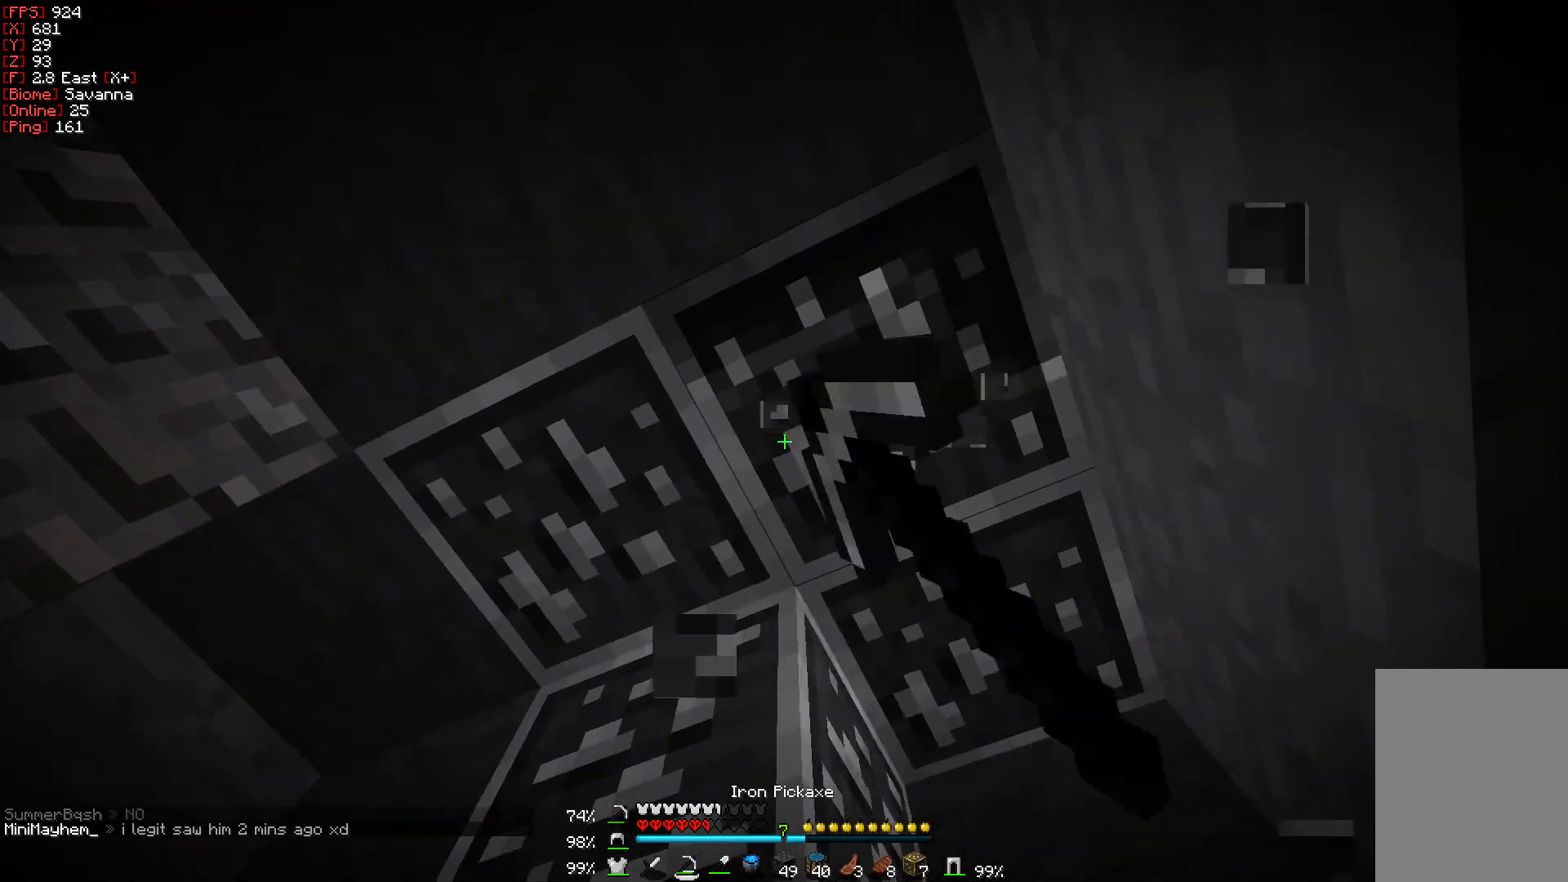
{"keys": ["w"], "mouse": ["left"], "events": [[367, "w", "down"]]}
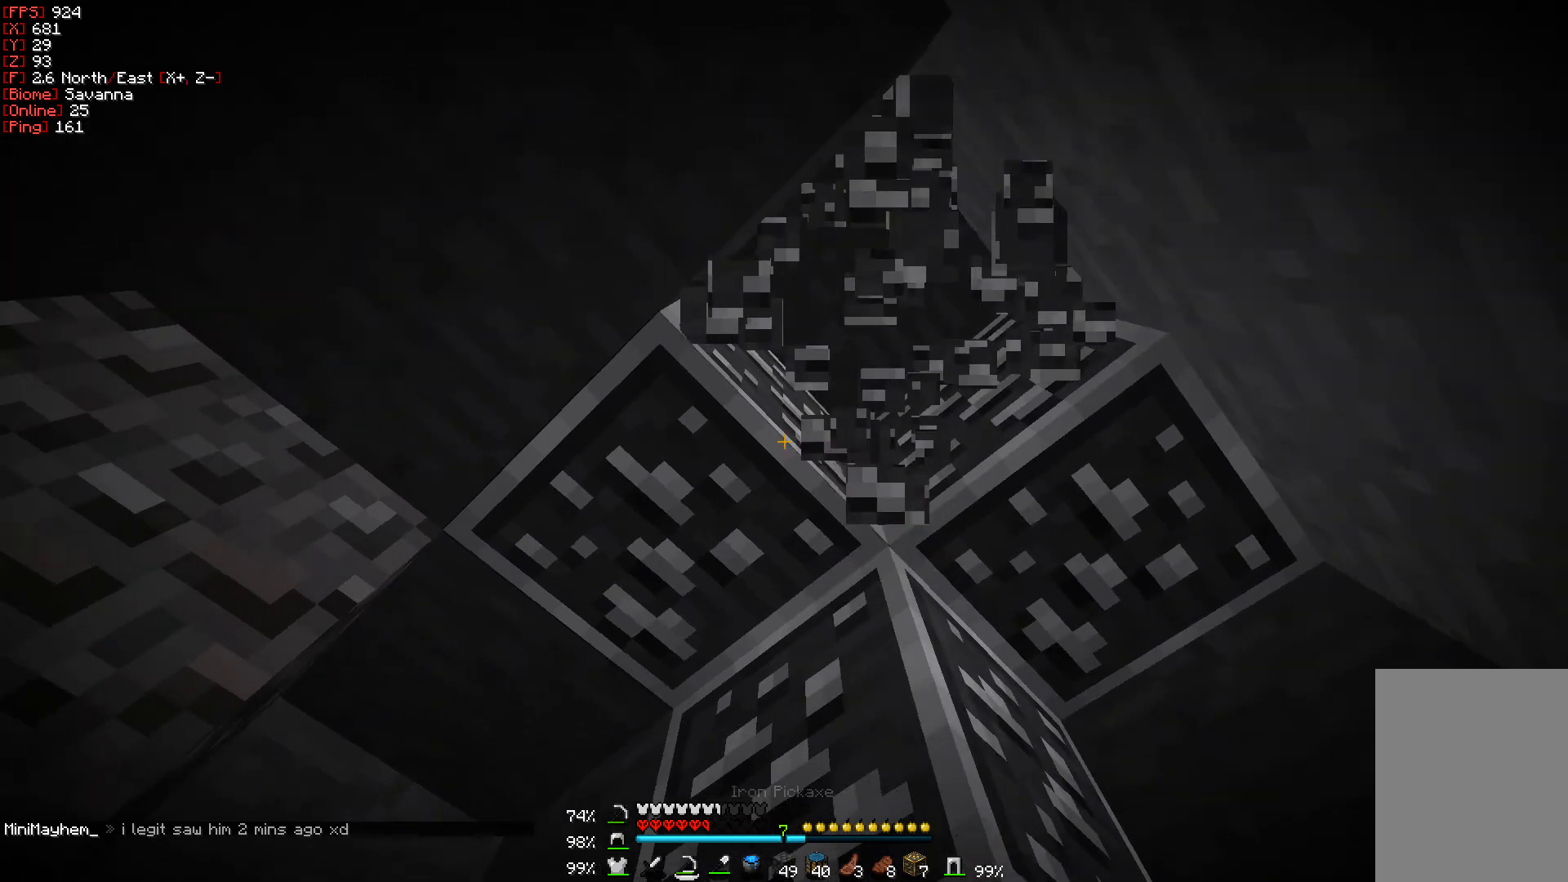
{"keys": [], "mouse": ["left"], "events": [[333, "w", "up"]]}
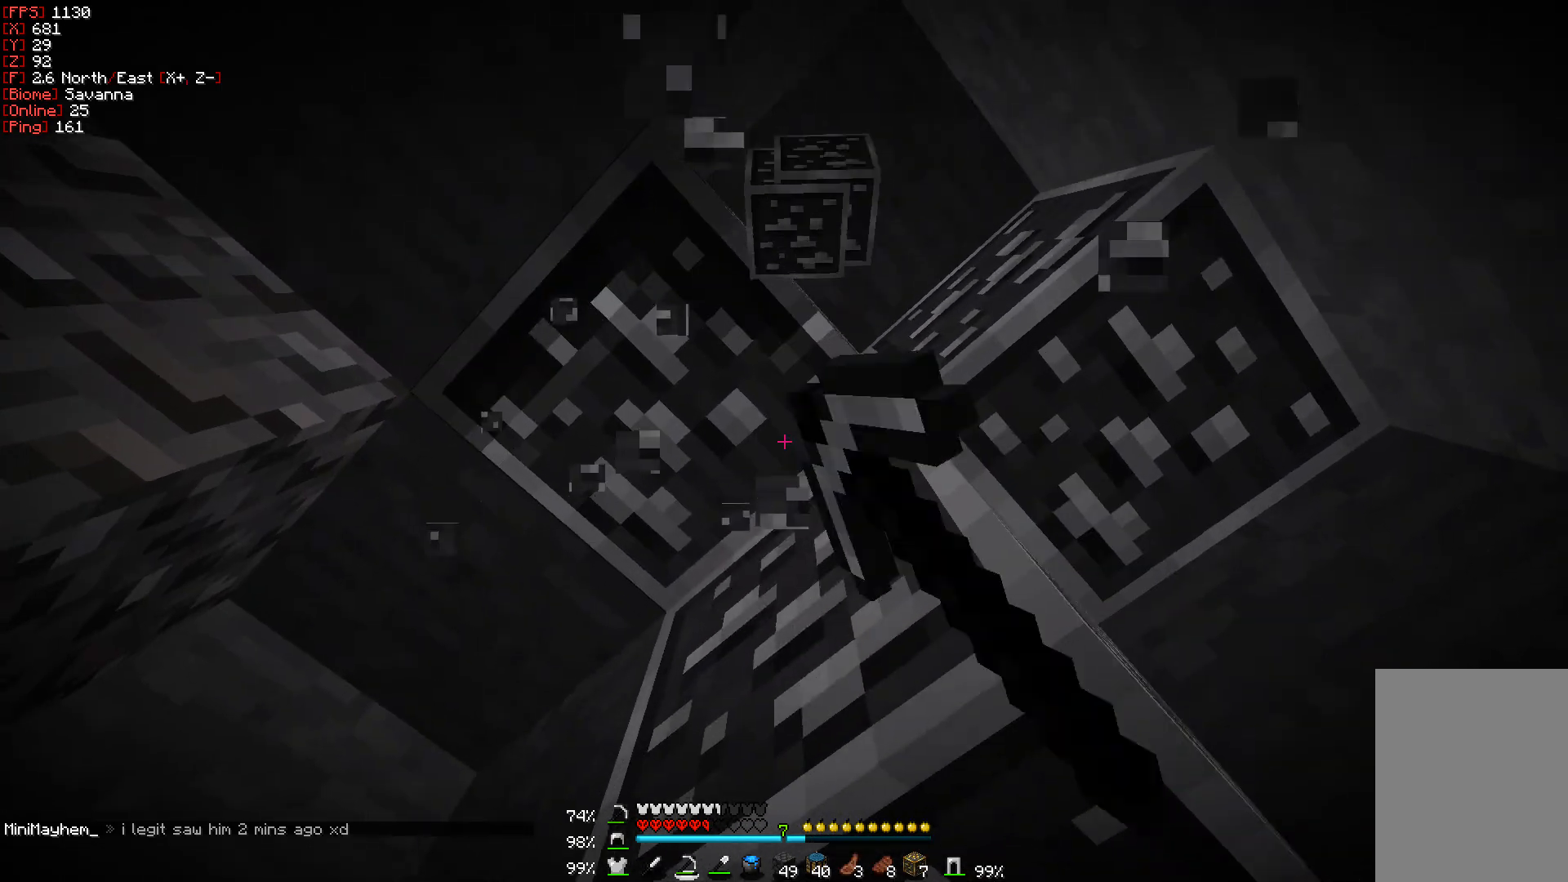
{"keys": [], "mouse": ["left"], "events": []}
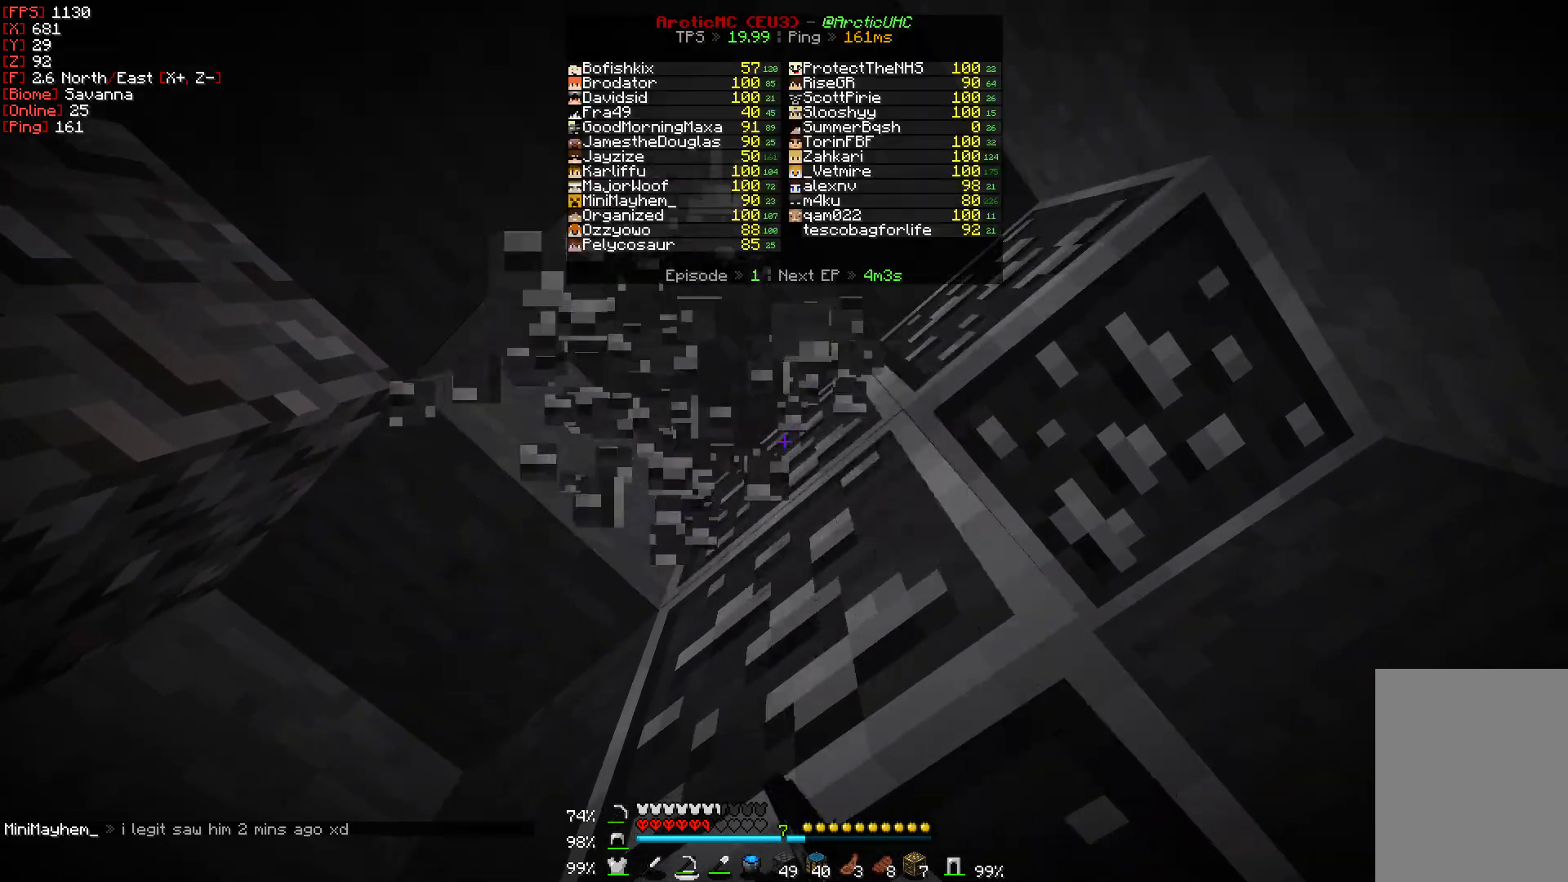
{"keys": ["w"], "mouse": ["left"], "events": [[483, "w", "down"]]}
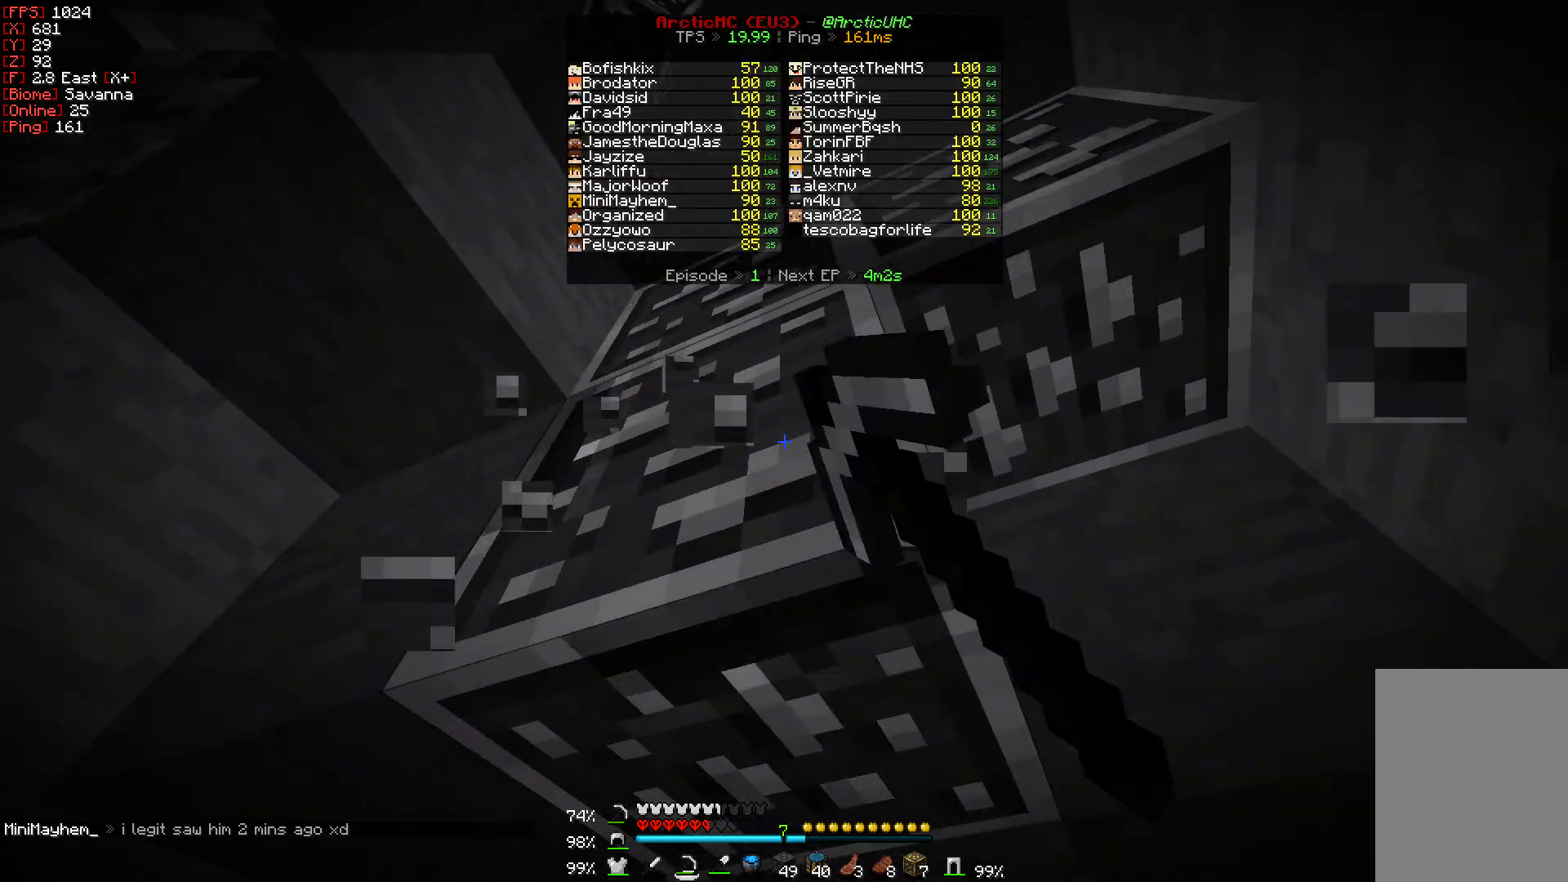
{"keys": [], "mouse": ["left"], "events": [[317, "w", "up"]]}
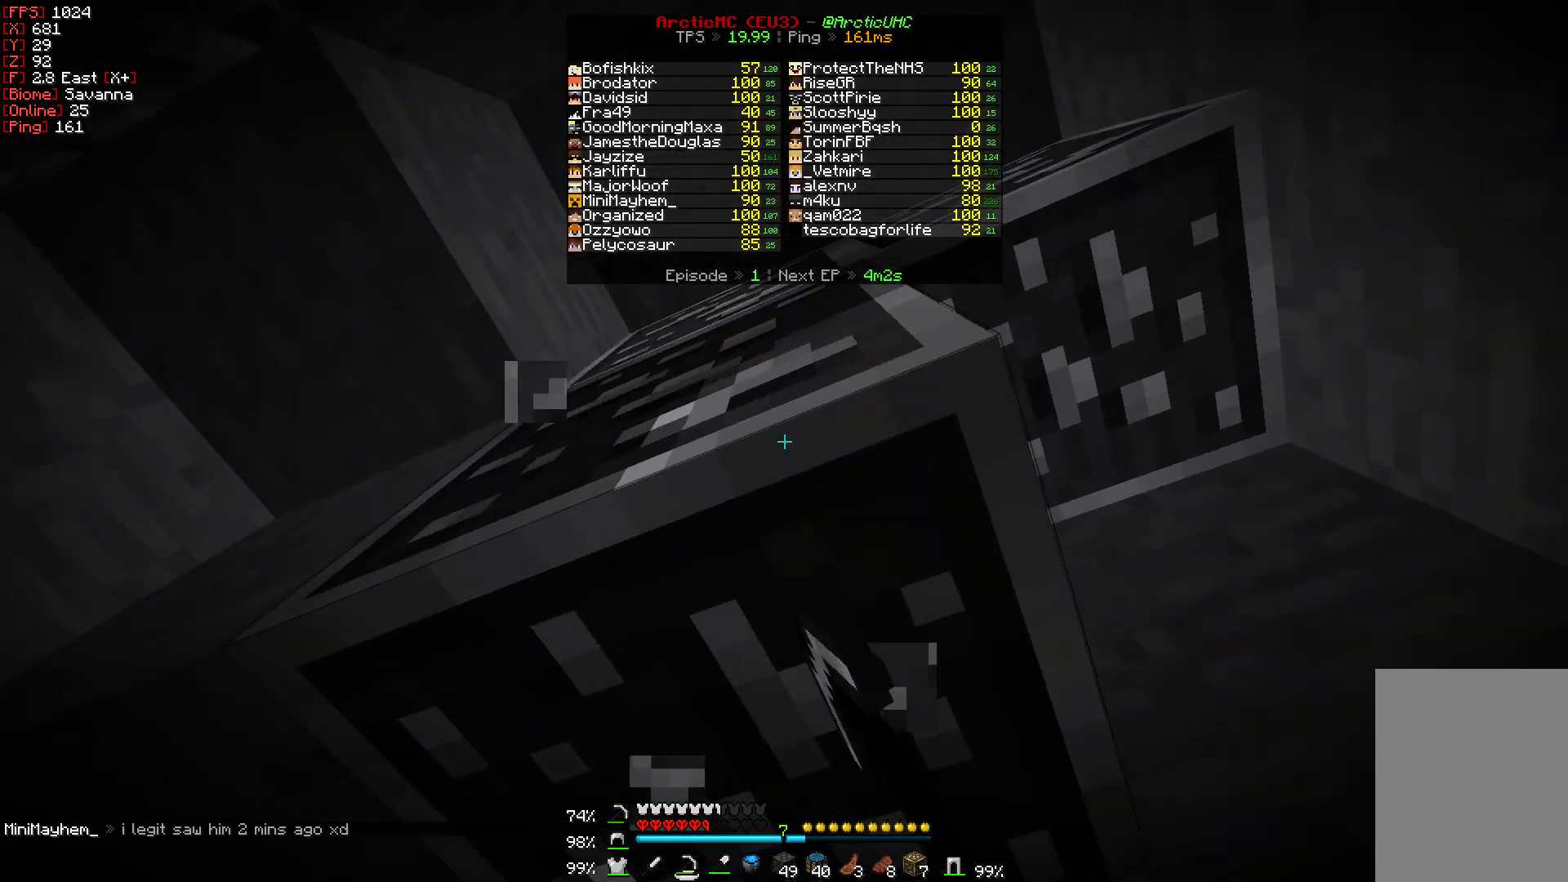
{"keys": ["w"], "mouse": ["left"], "events": [[300, "w", "down"]]}
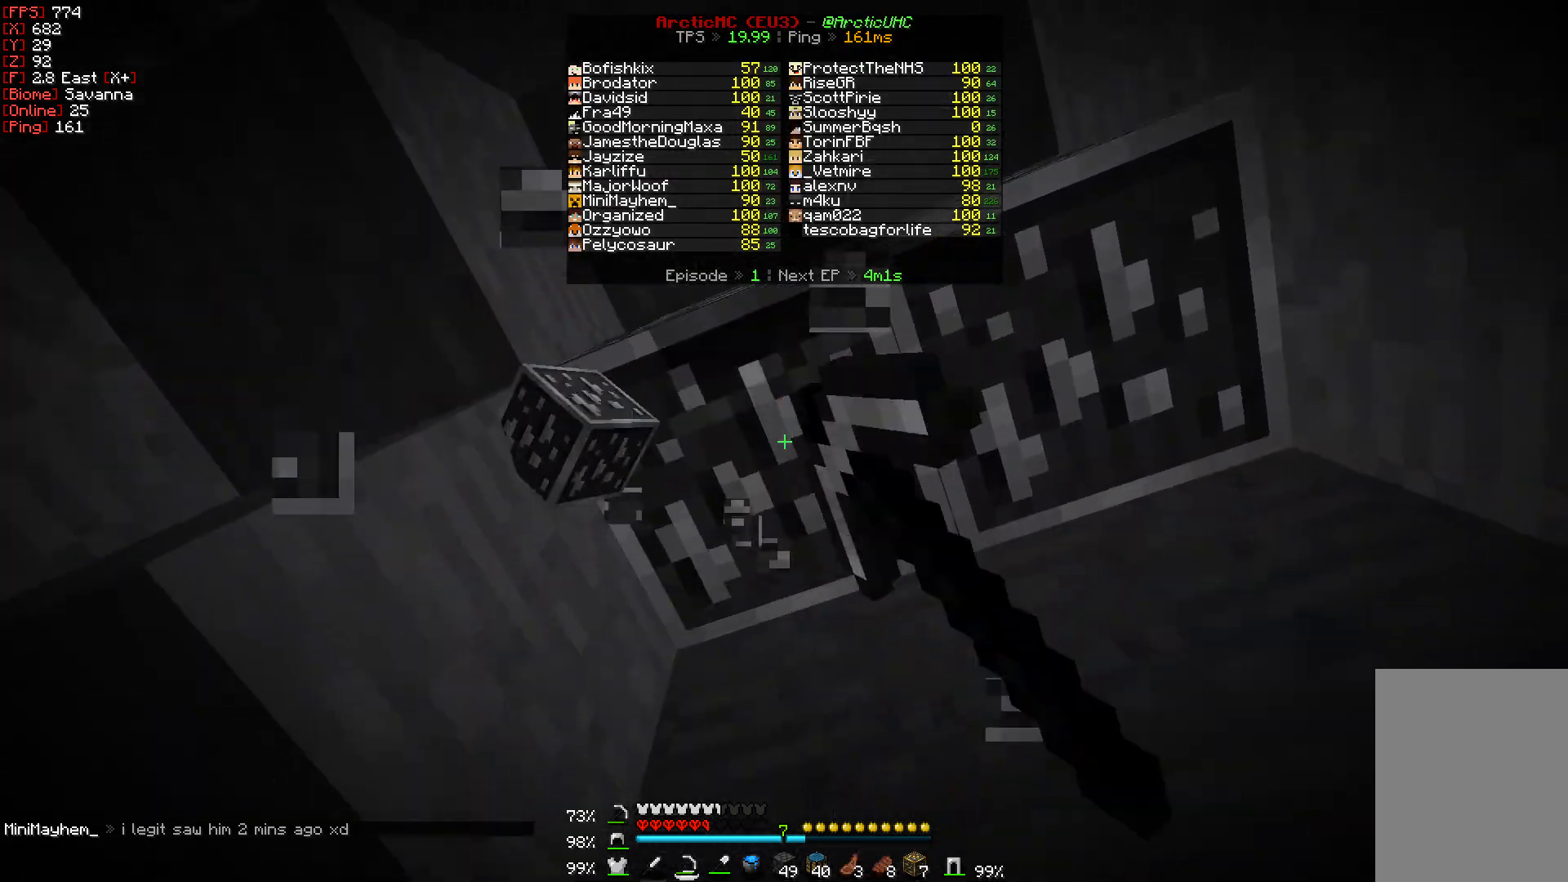
{"keys": [], "mouse": ["left"], "events": [[17, "w", "up"]]}
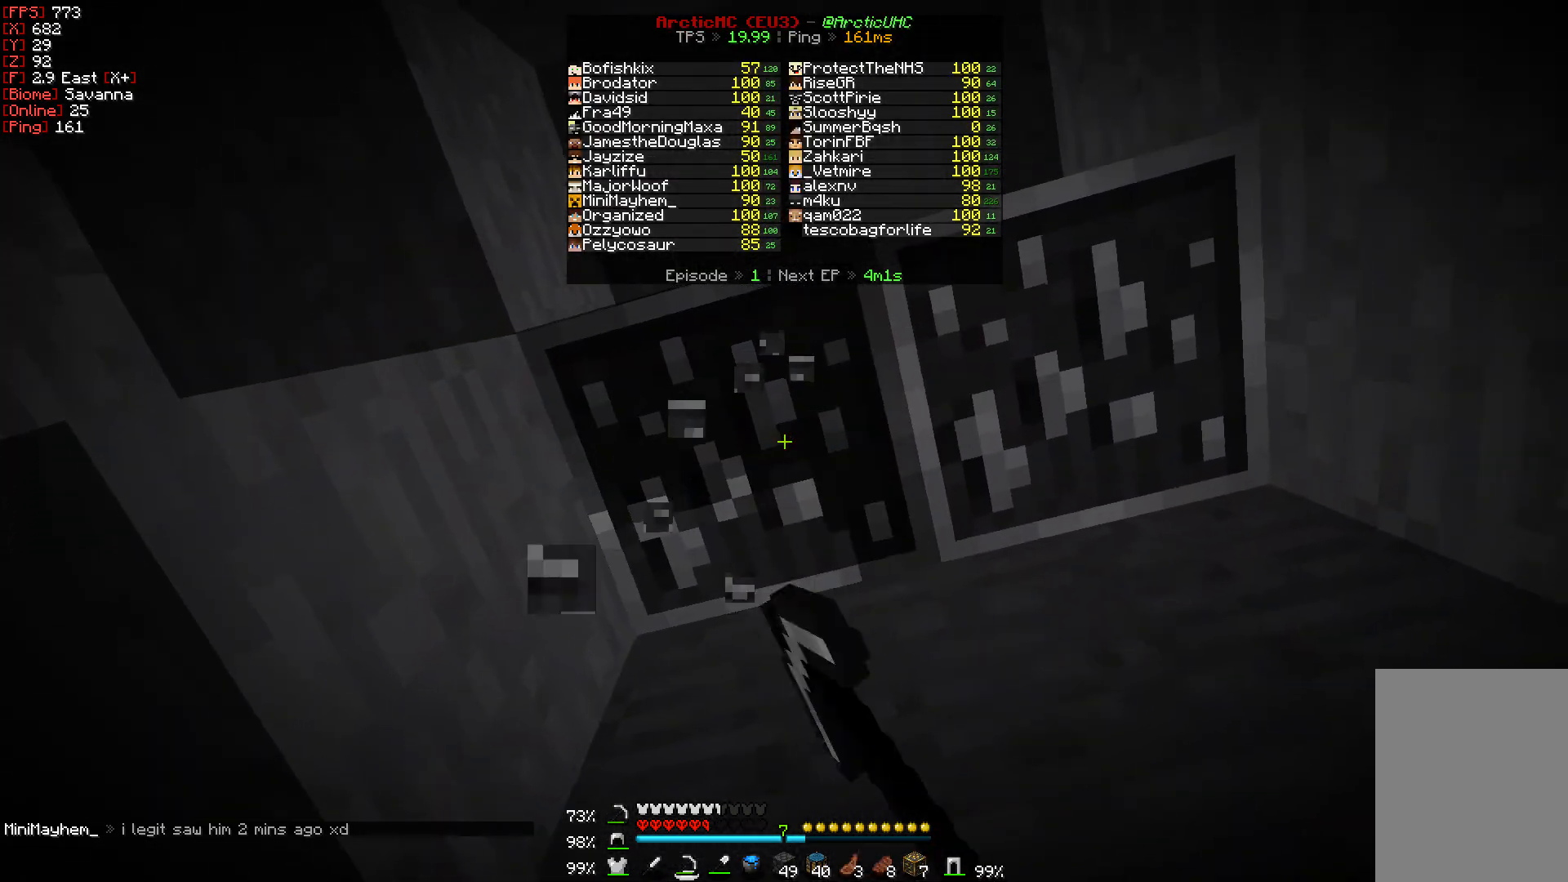
{"keys": ["d", "w"], "mouse": ["left"], "events": [[233, "d", "down"], [417, "w", "down"]]}
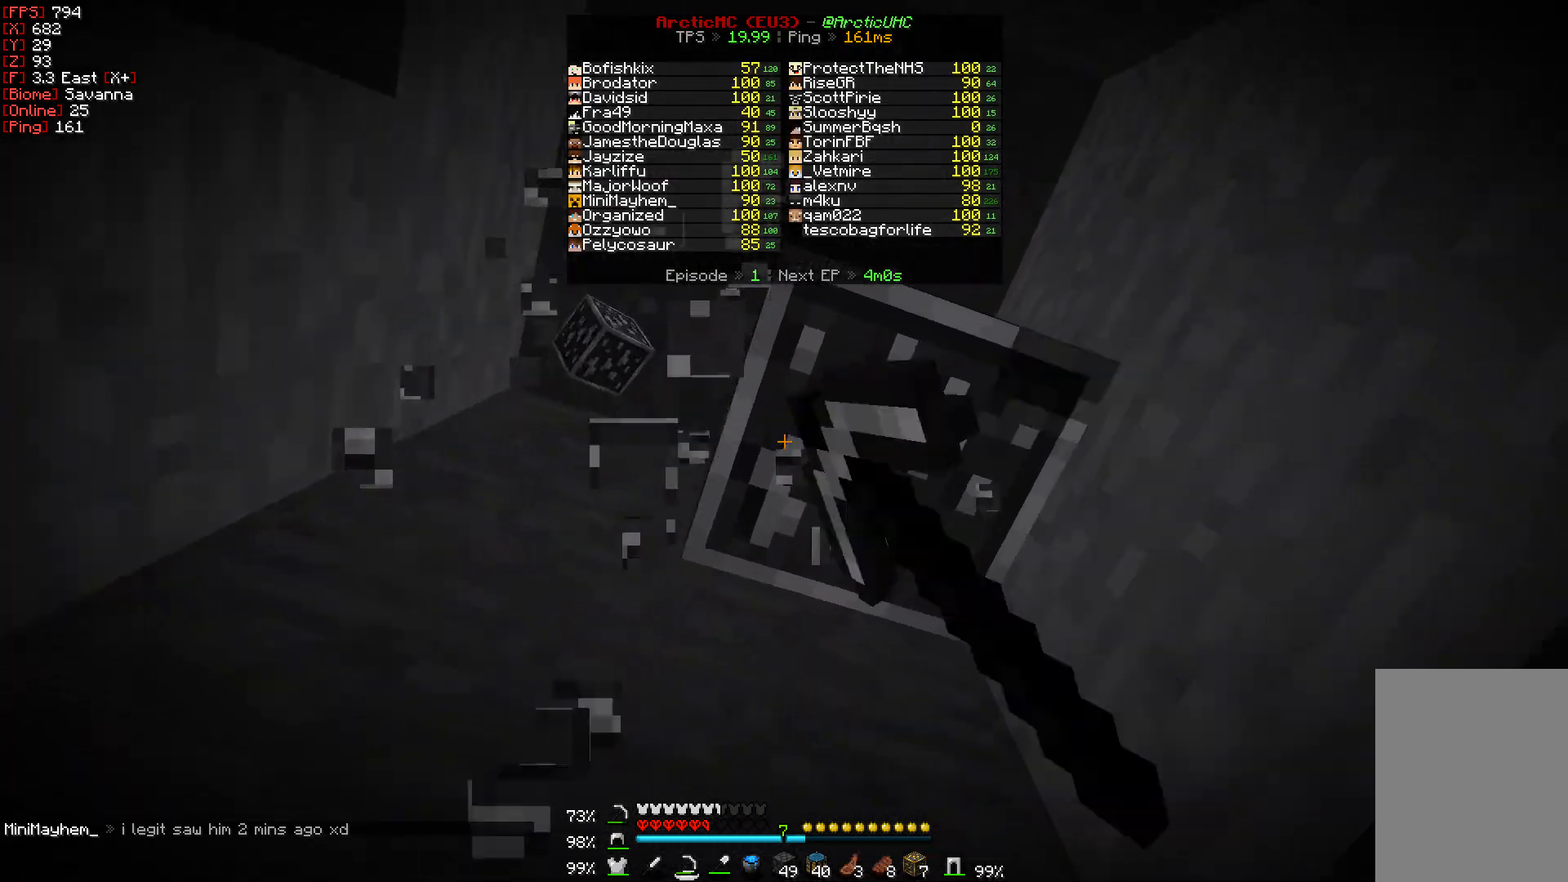
{"keys": [], "mouse": ["left"], "events": [[83, "d", "up"], [183, "w", "up"]]}